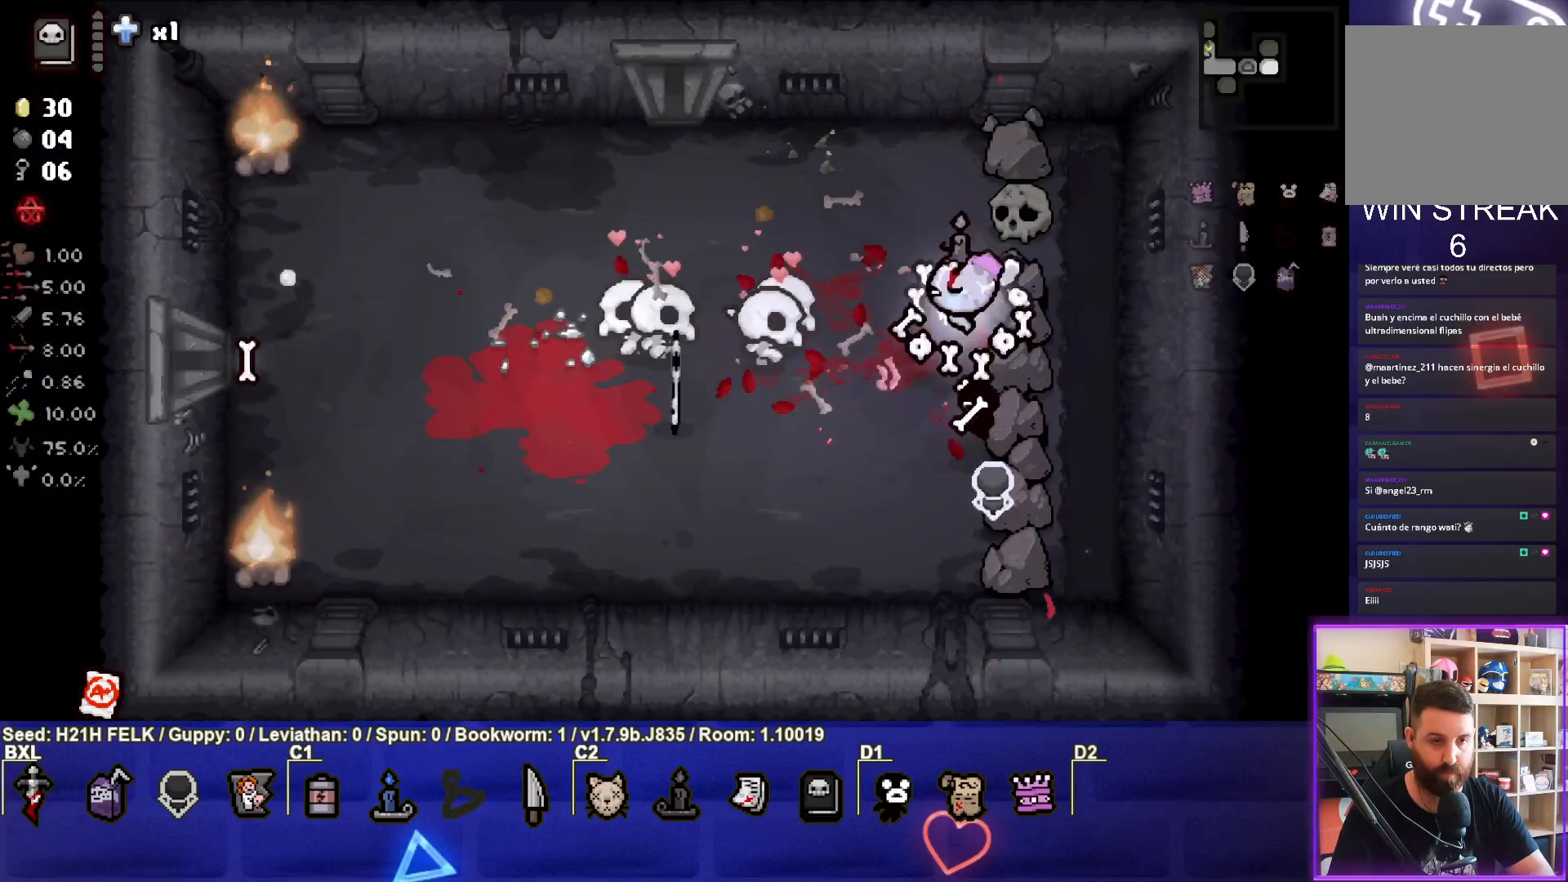
Gameplay with a controller (PlayStation layout); each line is a JSON object with the inputs held at the frame after it. "events" lists button and stick changes between this image and that frame as [ms after this image, input, new state], when the widget could be followed in between. Not read: right_stick.
{"buttons": ["L1"], "left_stick": "left", "events": [[67, "left_stick", "center"], [167, "left_stick", "up-right"], [400, "left_stick", "up-left"], [433, "L1", "down"], [450, "left_stick", "left"]]}
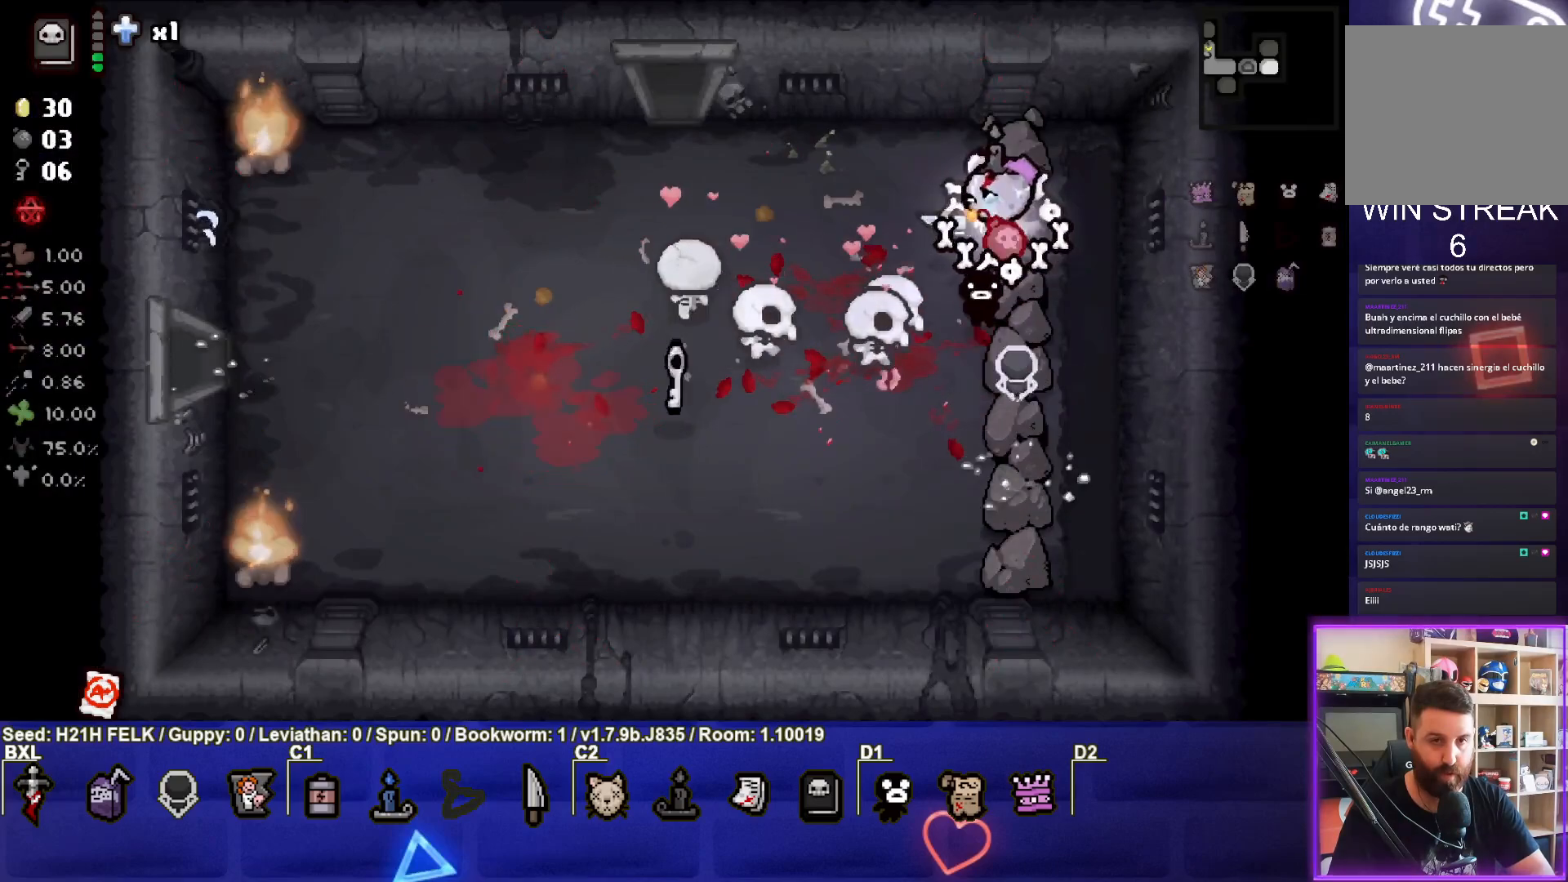
{"buttons": [], "left_stick": "down-left", "events": [[50, "L1", "up"], [267, "left_stick", "down-left"]]}
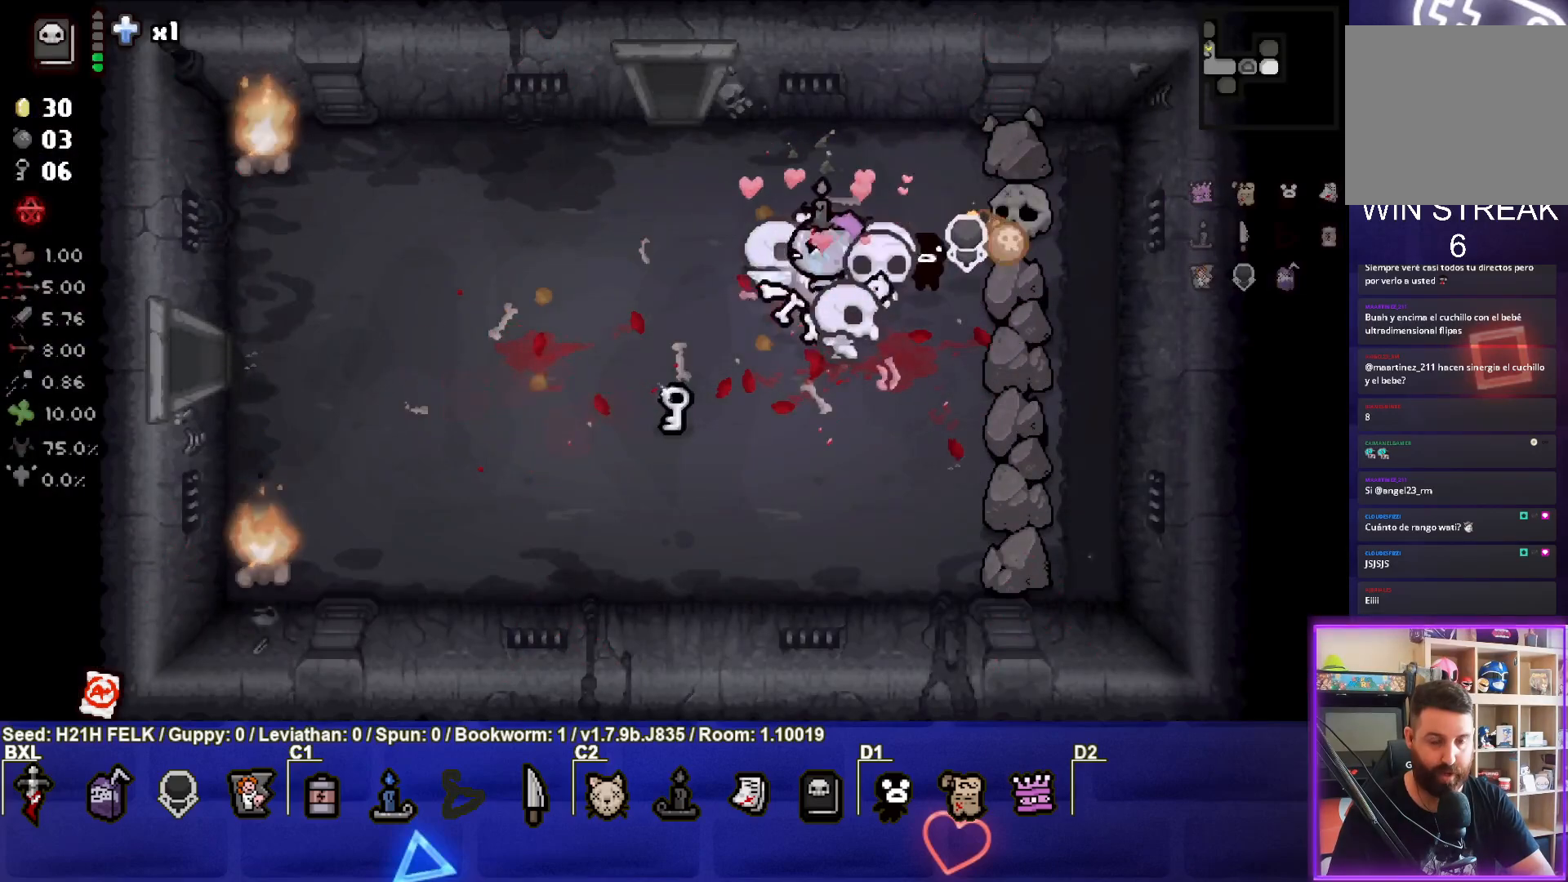
{"buttons": [], "left_stick": "up-left", "events": [[483, "left_stick", "up-left"]]}
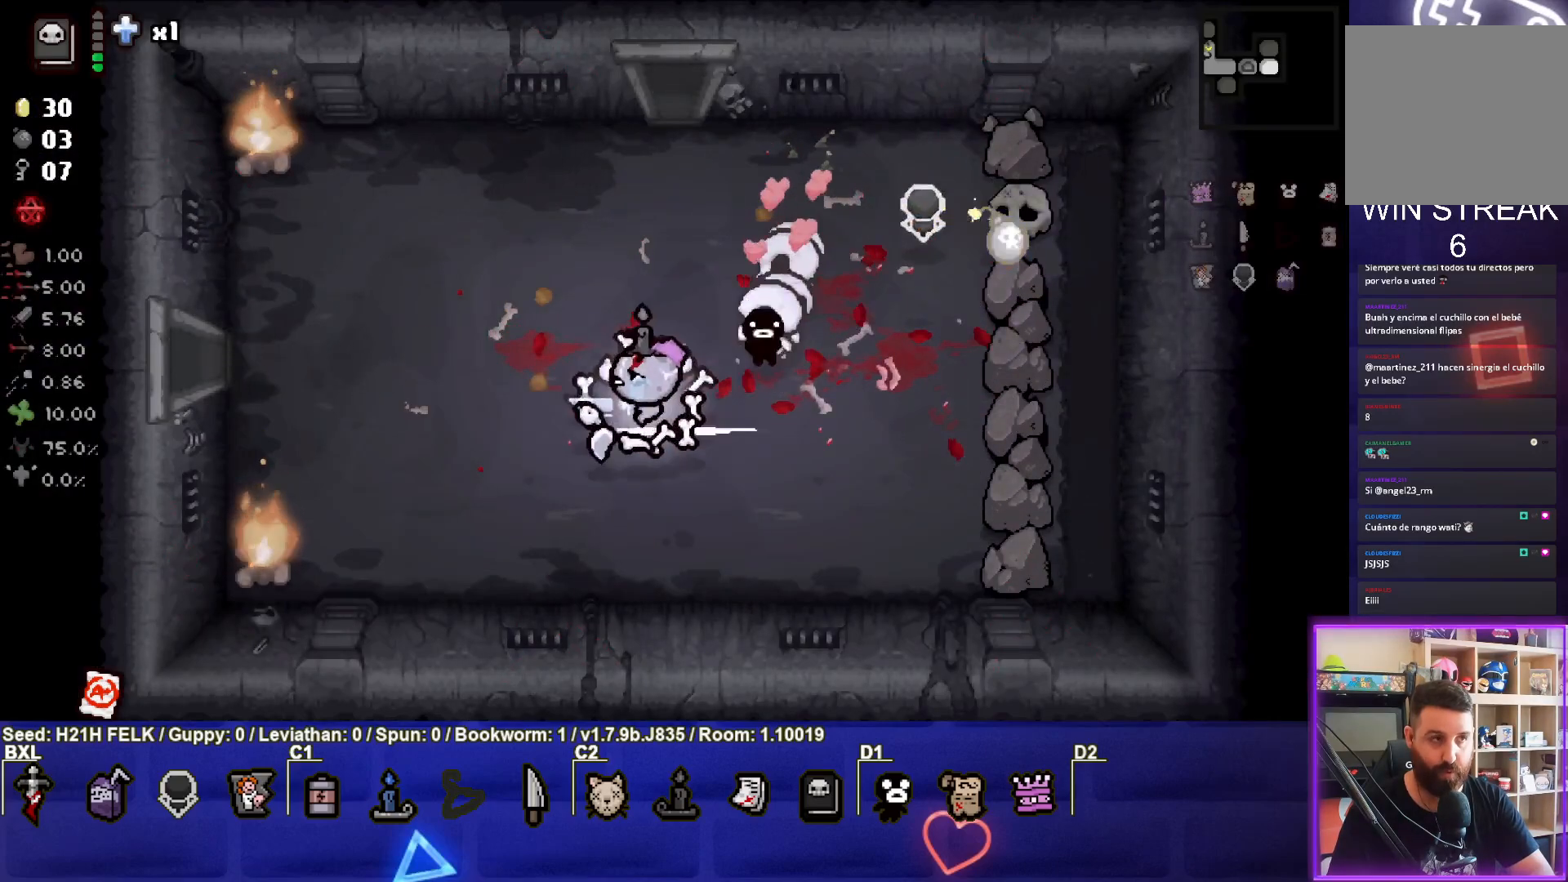
{"buttons": [], "left_stick": "up-right", "events": [[100, "left_stick", "up"], [283, "left_stick", "up-right"]]}
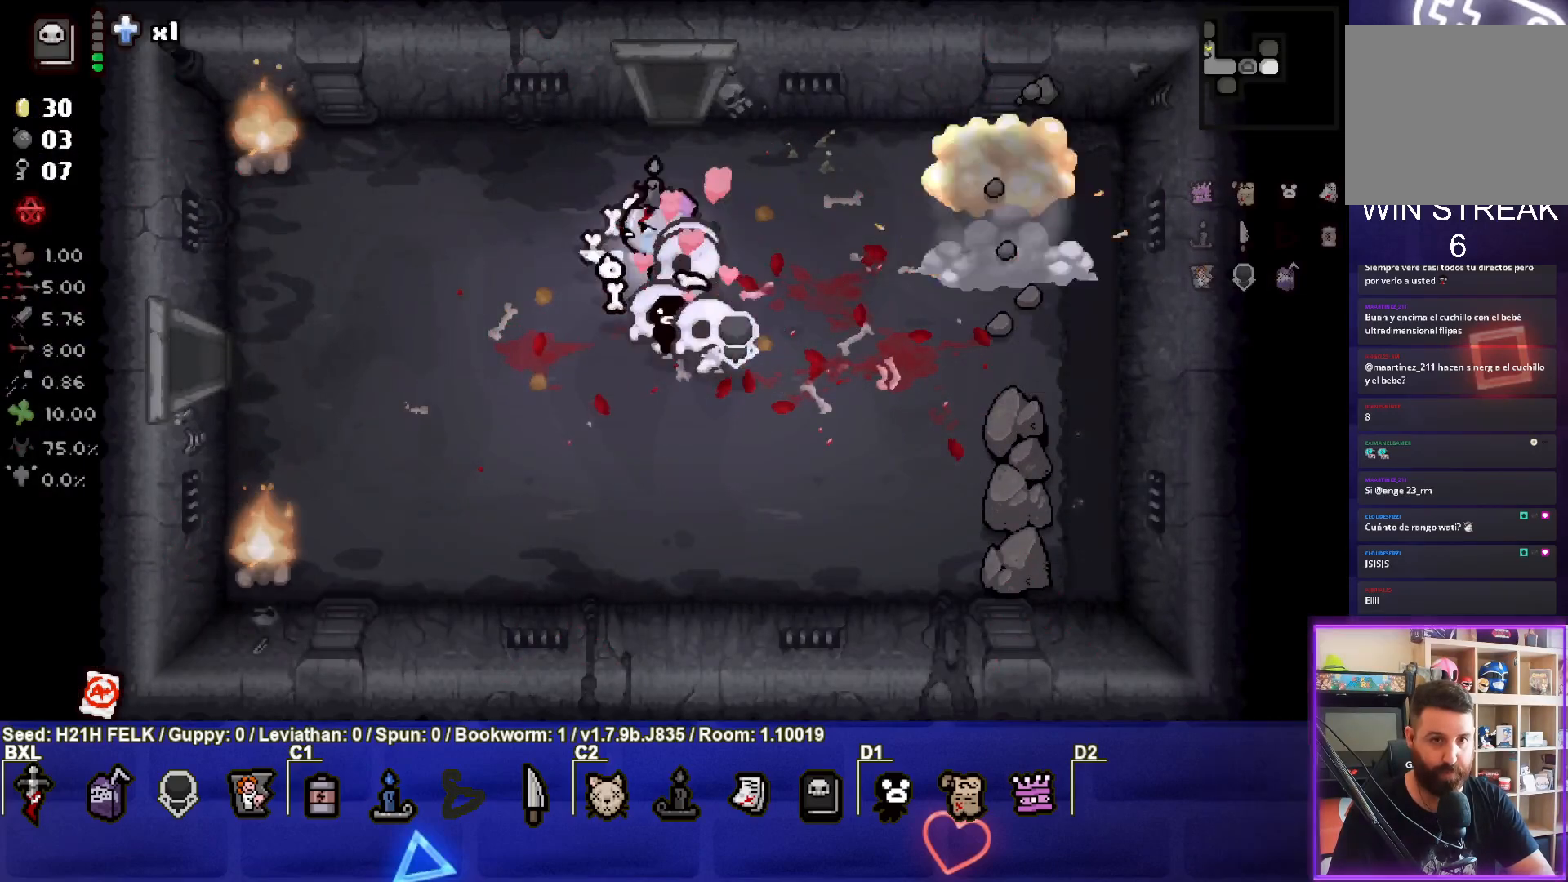
{"buttons": [], "left_stick": "right", "events": [[100, "left_stick", "right"]]}
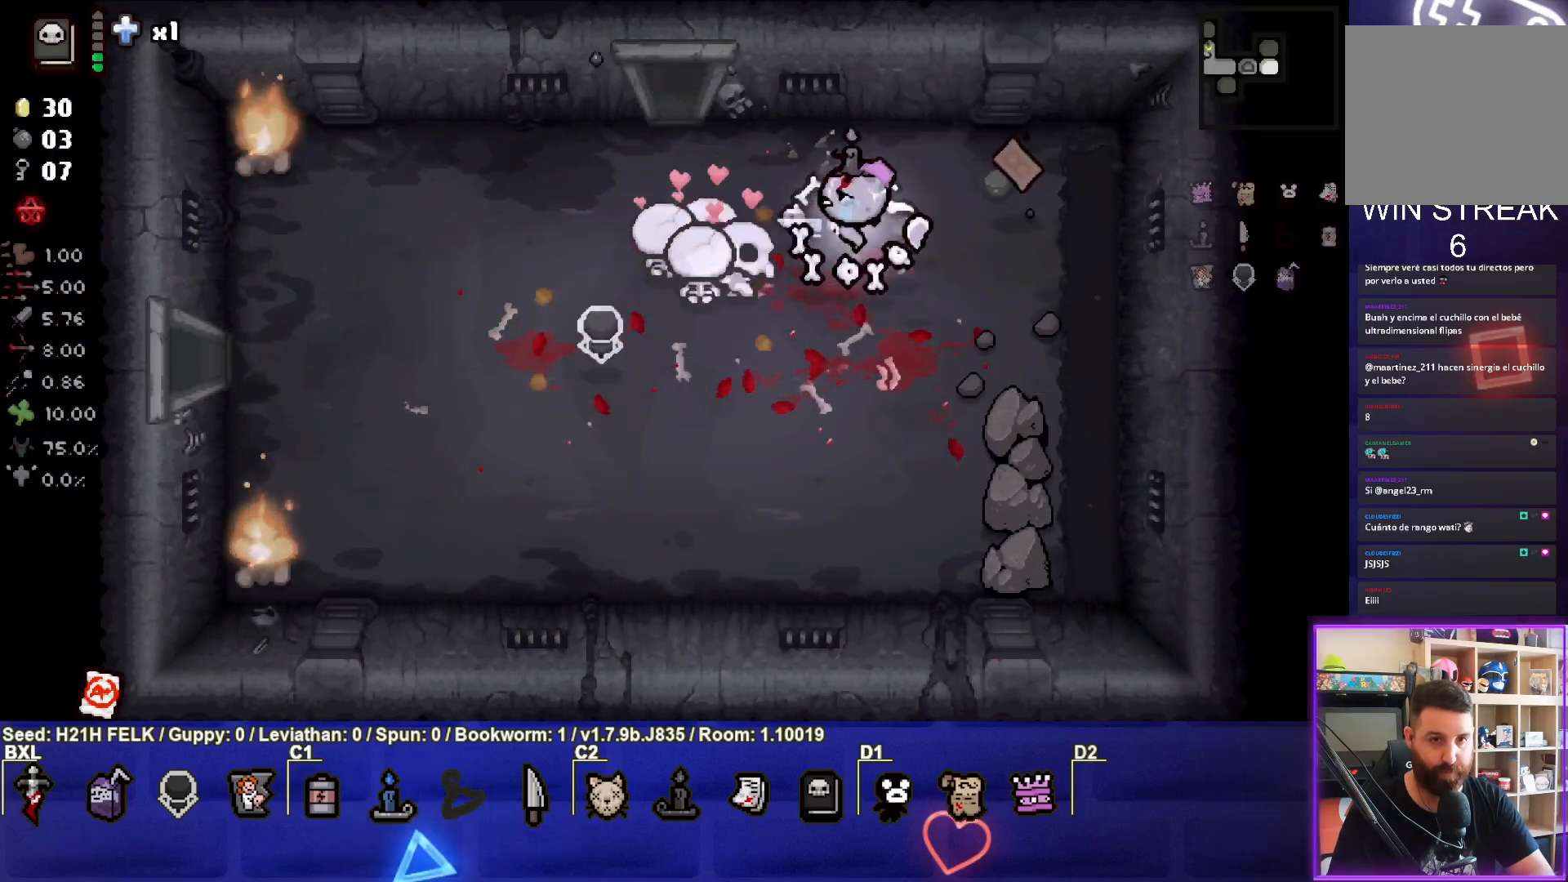
{"buttons": [], "left_stick": "left", "events": [[350, "left_stick", "up"], [450, "left_stick", "left"]]}
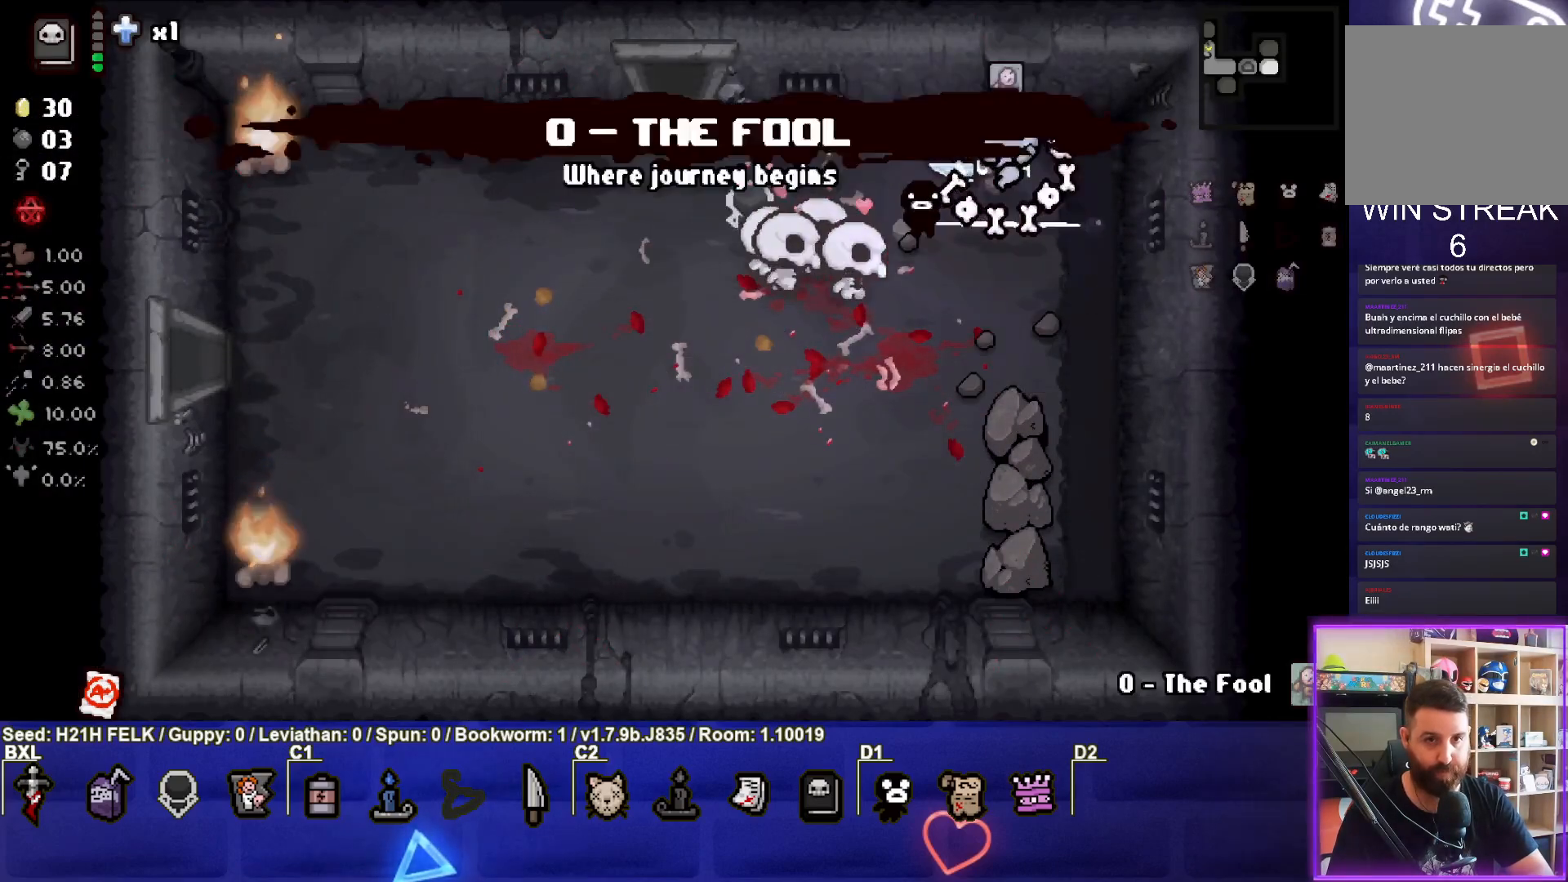
{"buttons": [], "left_stick": "left", "events": []}
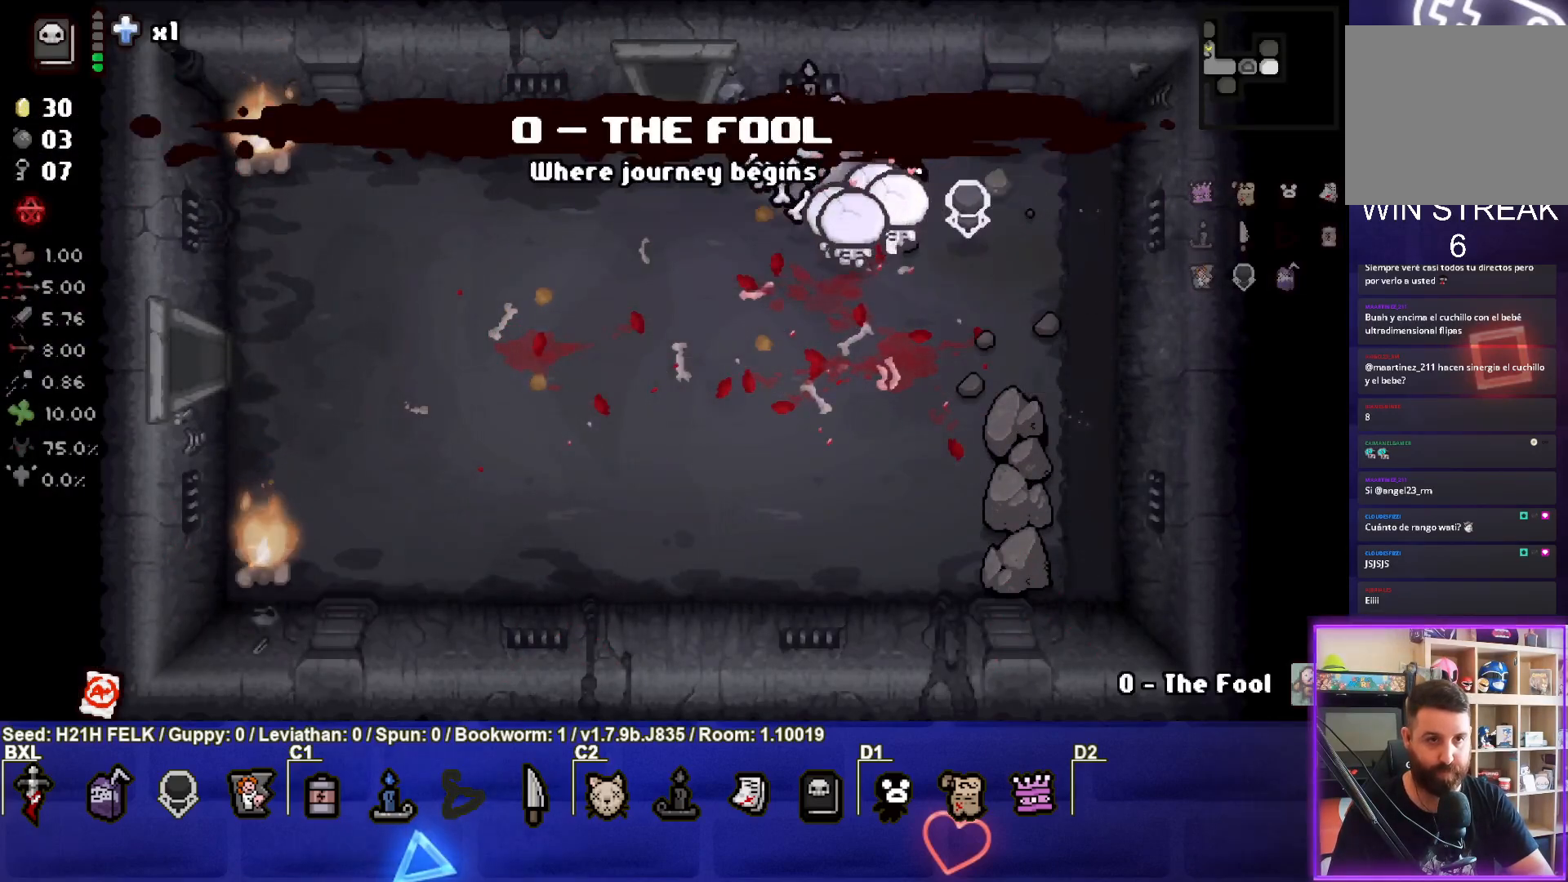
{"buttons": [], "left_stick": "up-left", "events": [[183, "left_stick", "up-left"]]}
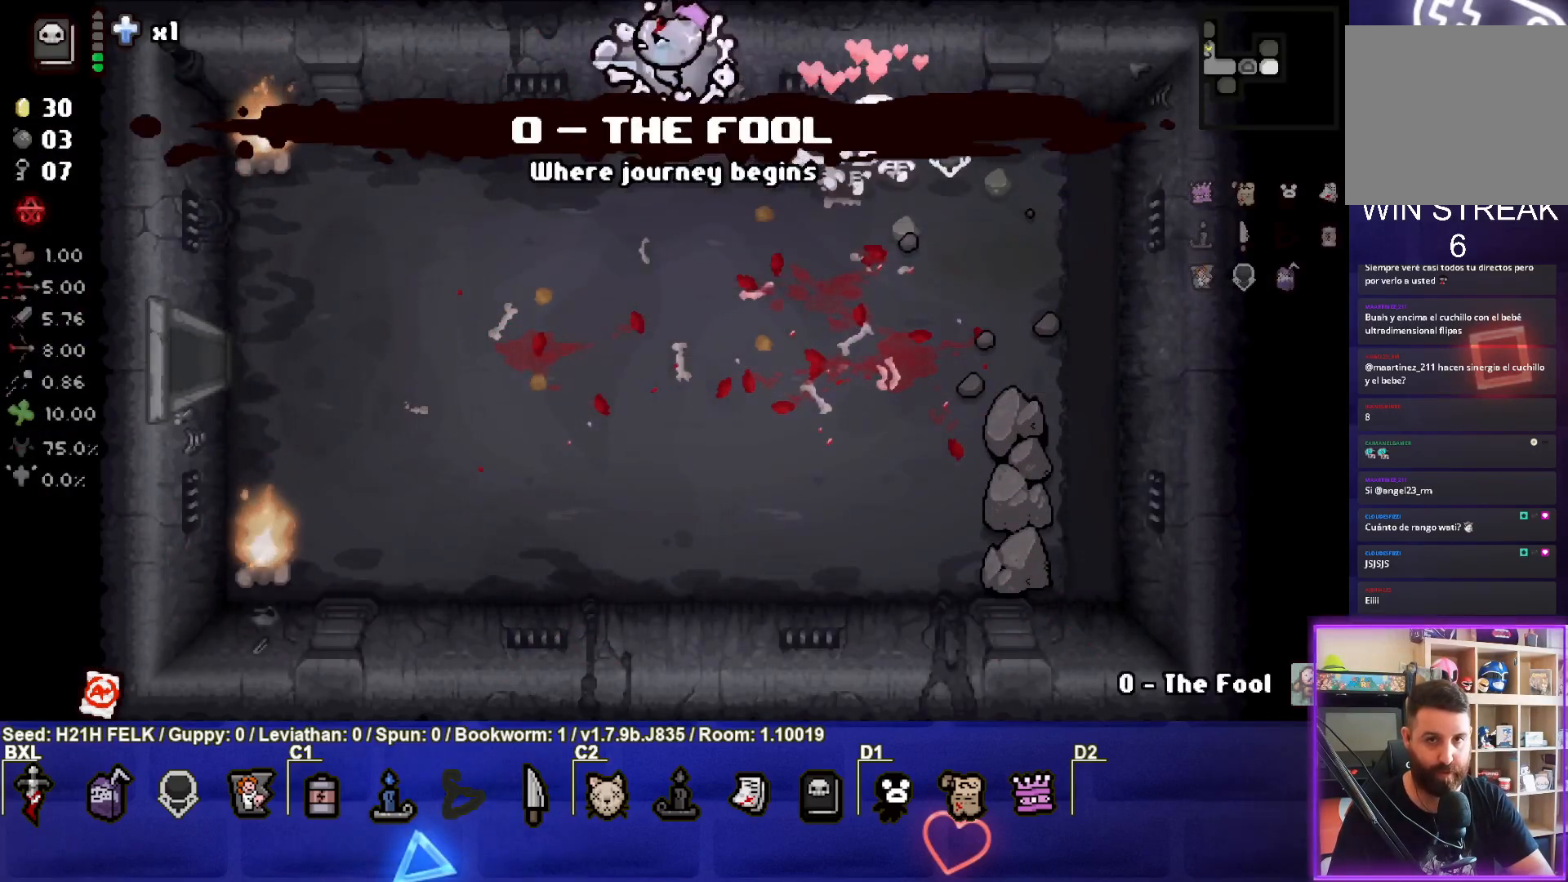
{"buttons": [], "left_stick": "center", "events": [[67, "left_stick", "center"]]}
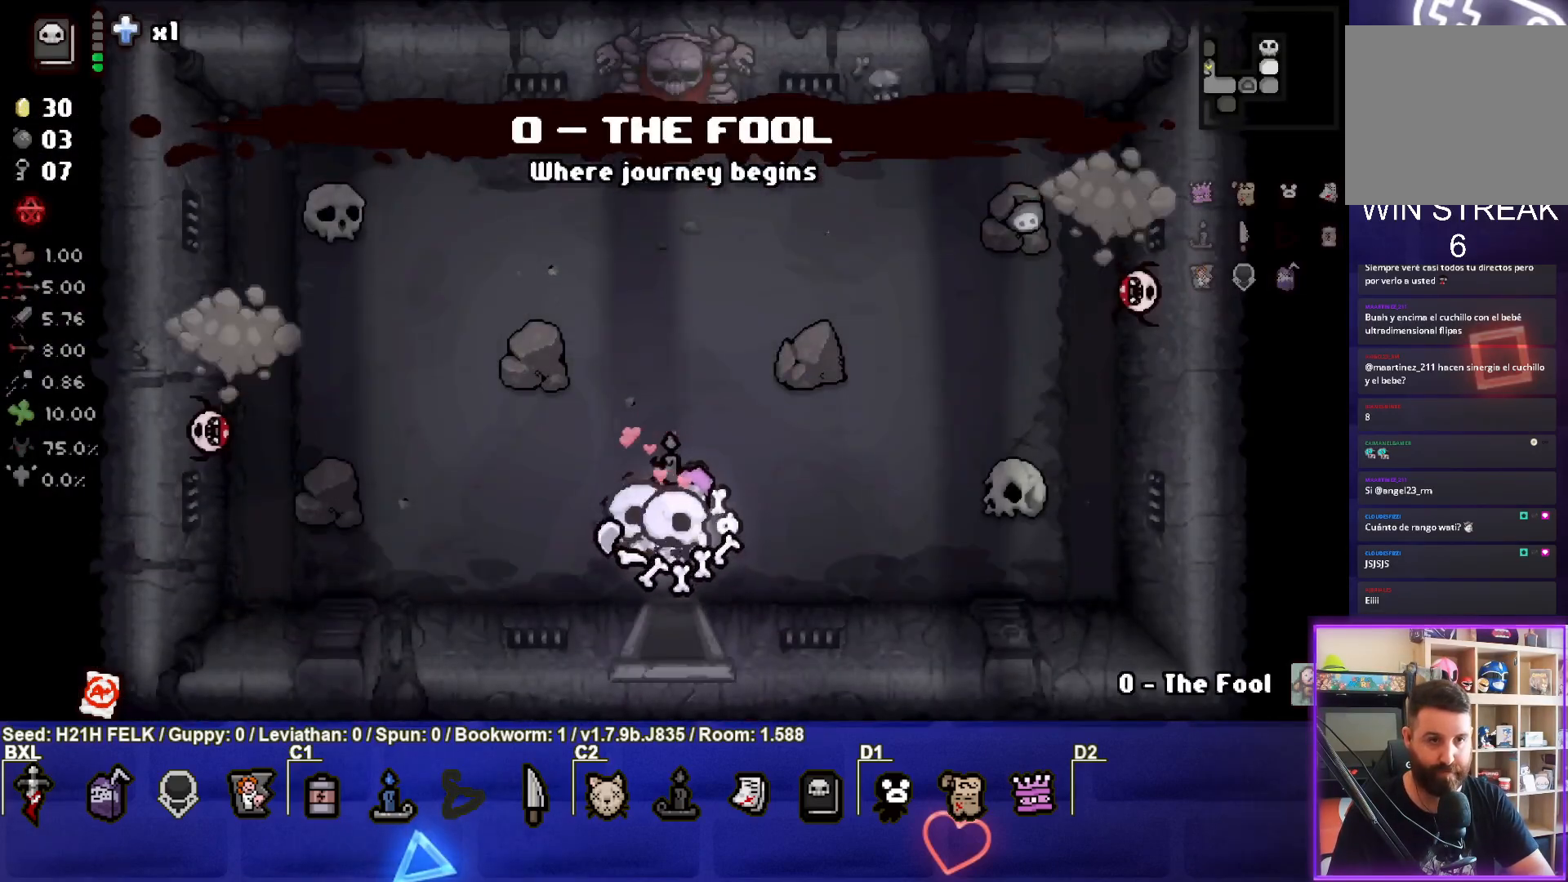
{"buttons": ["SQUARE"], "left_stick": "down-left", "events": [[117, "left_stick", "up-left"], [217, "SQUARE", "down"], [400, "left_stick", "down-left"]]}
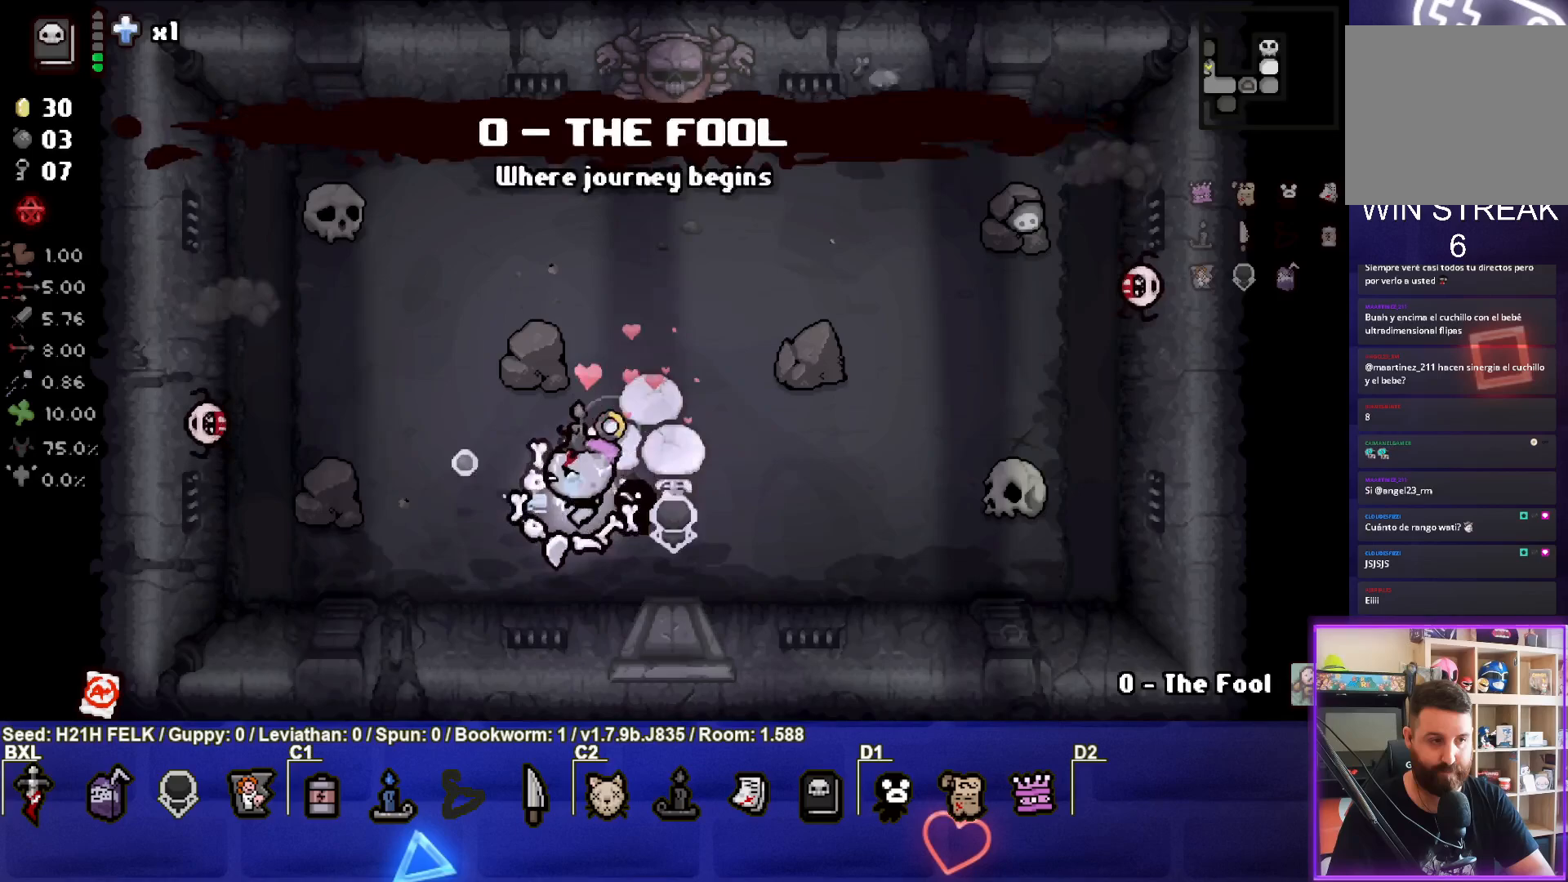
{"buttons": ["TRIANGLE"], "left_stick": "down-left", "events": [[83, "SQUARE", "up"], [83, "TRIANGLE", "down"]]}
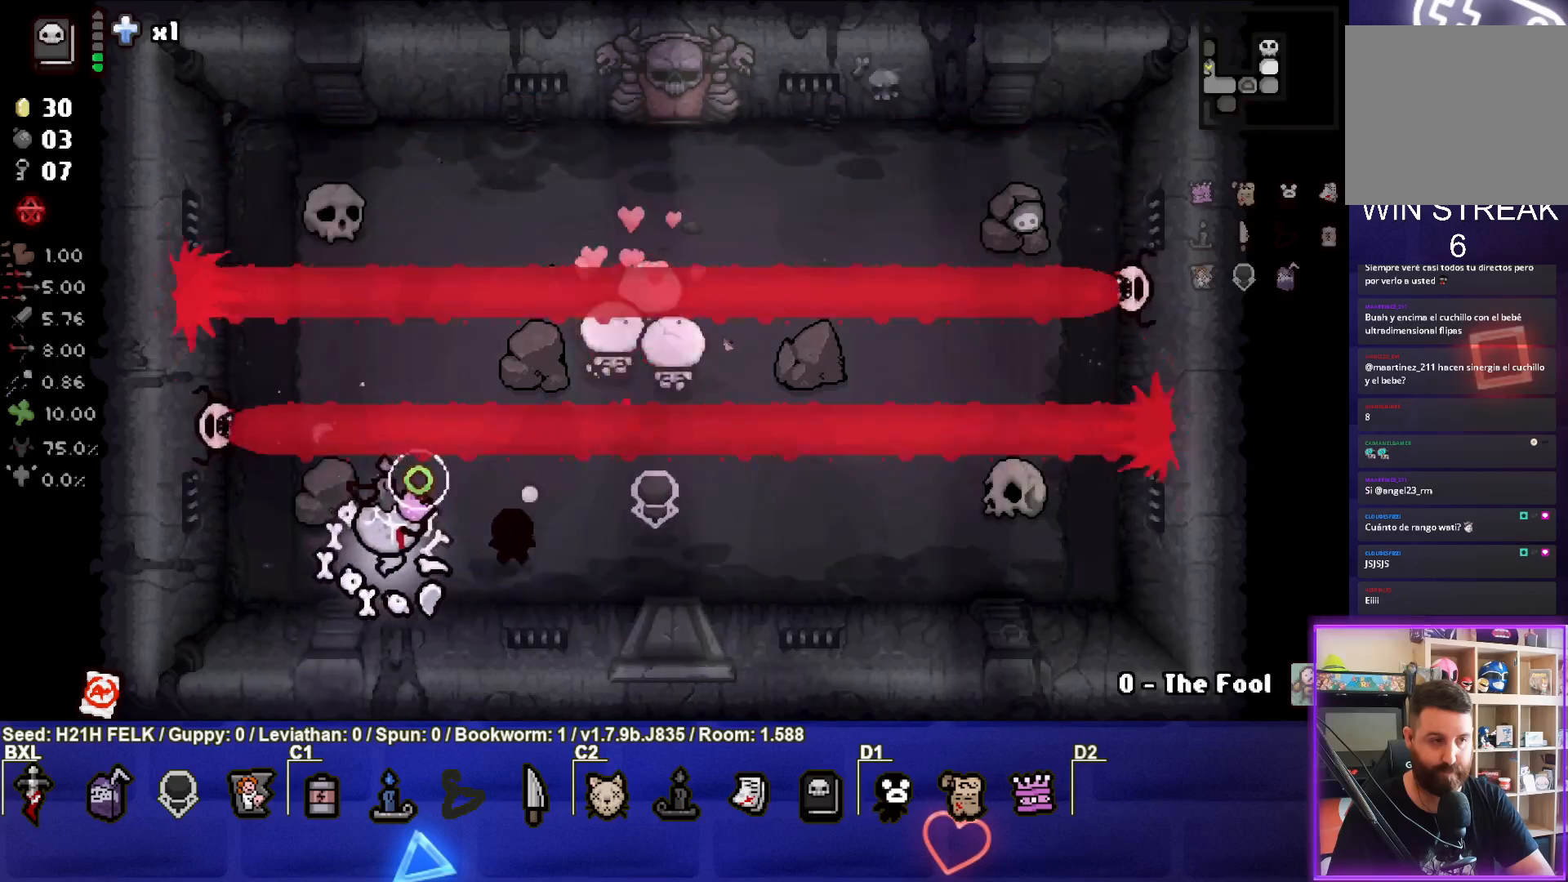
{"buttons": [], "left_stick": "down-right", "events": [[383, "TRIANGLE", "up"], [450, "left_stick", "center"], [500, "left_stick", "down-right"]]}
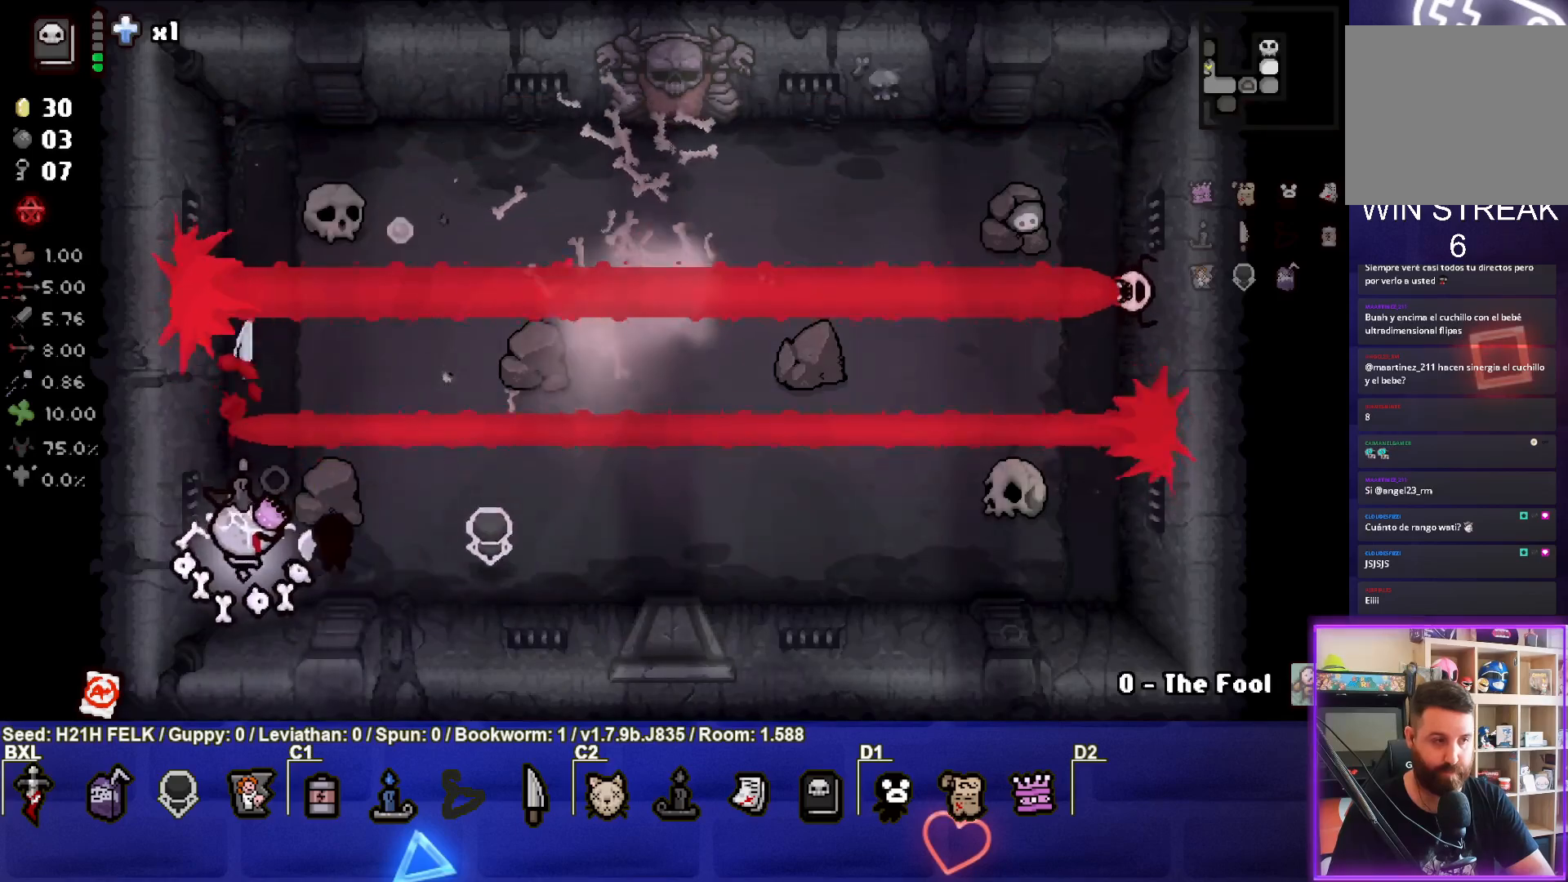
{"buttons": ["TRIANGLE"], "left_stick": "right", "events": [[417, "TRIANGLE", "down"], [500, "left_stick", "right"]]}
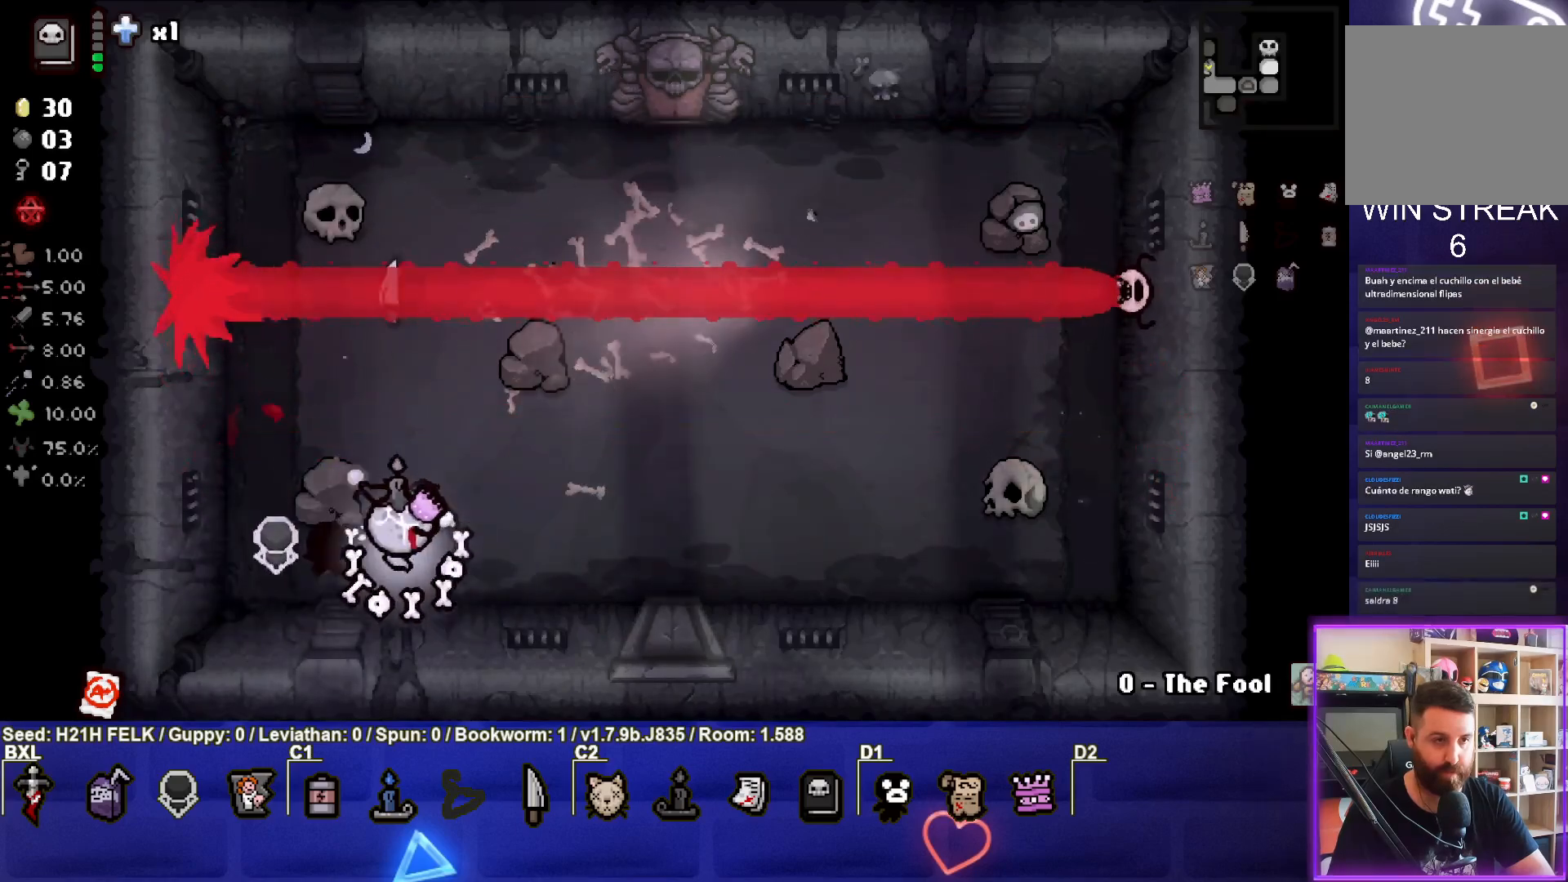
{"buttons": ["CIRCLE"], "left_stick": "right", "events": [[150, "CIRCLE", "down"], [250, "TRIANGLE", "up"]]}
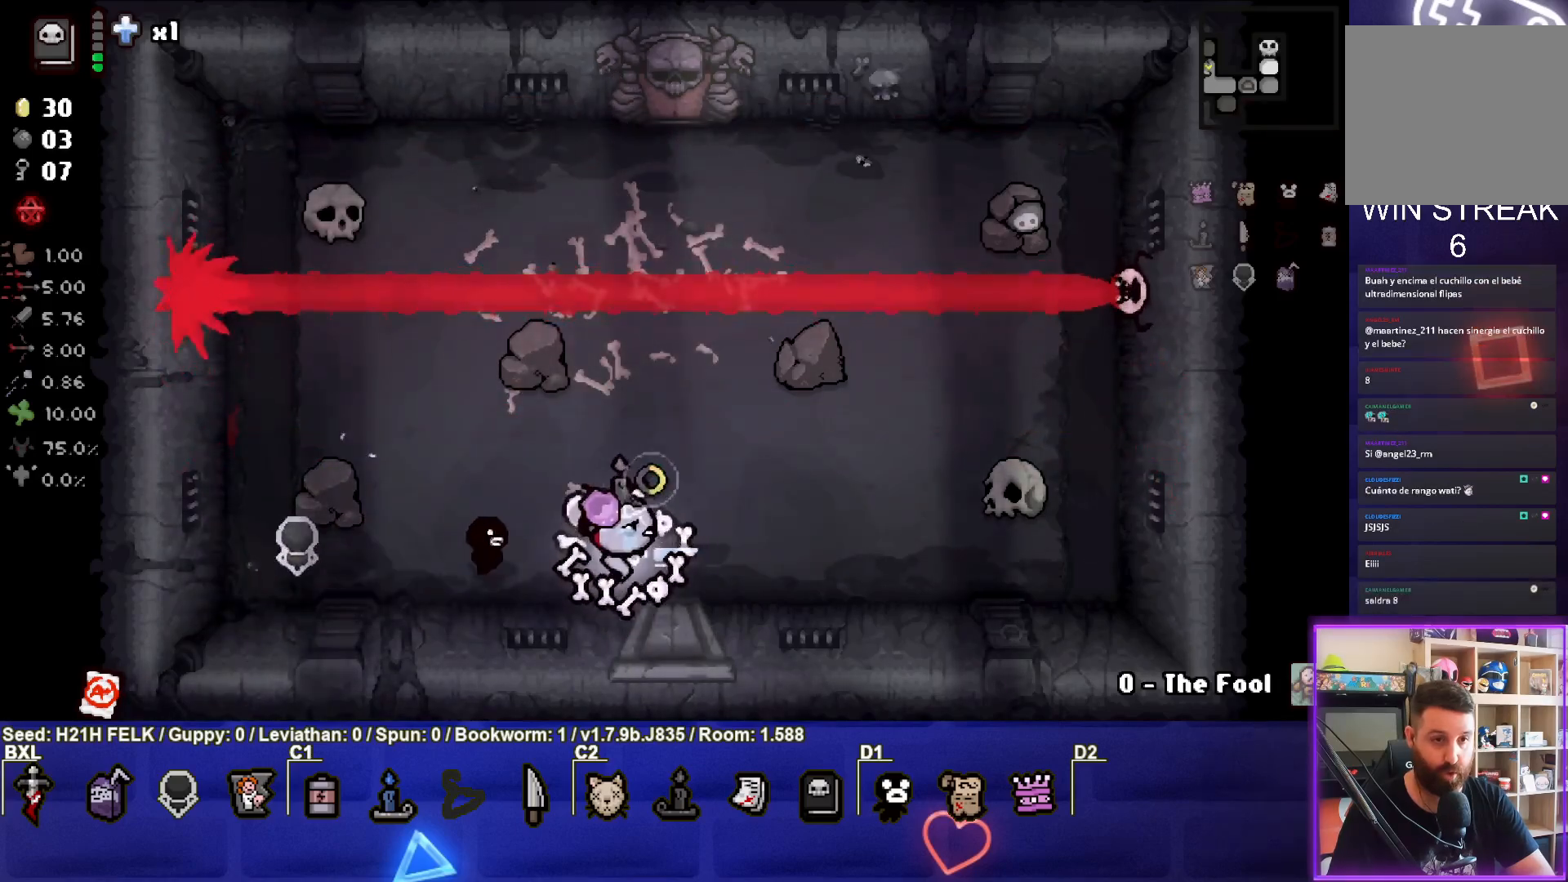
{"buttons": ["CIRCLE"], "left_stick": "up-right", "events": [[200, "left_stick", "up-right"]]}
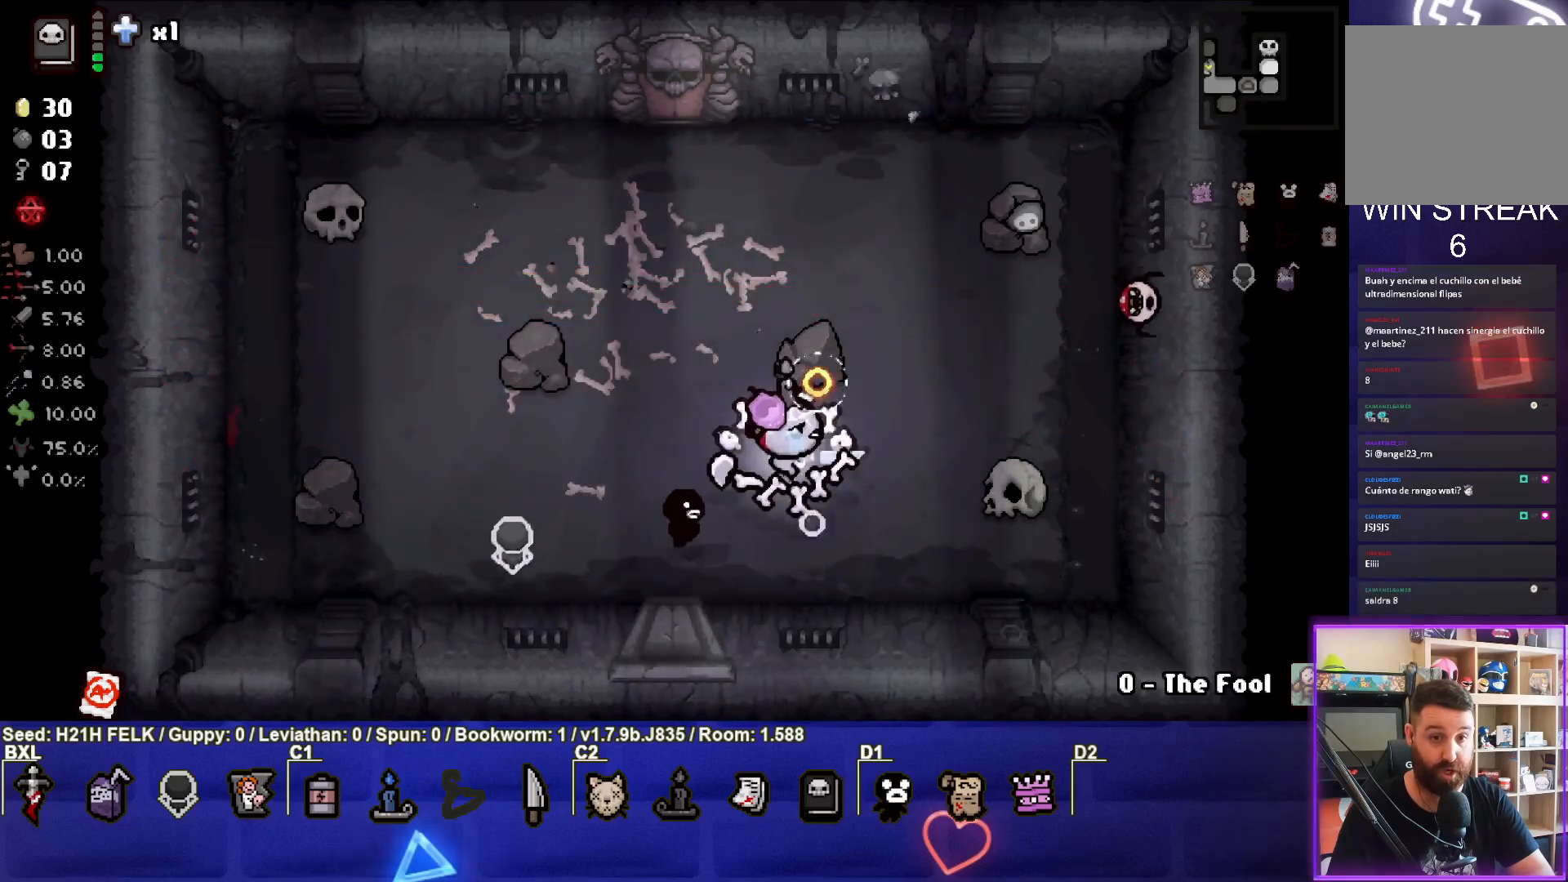
{"buttons": [], "left_stick": "up-left", "events": [[233, "CIRCLE", "up"], [350, "left_stick", "up"], [433, "left_stick", "up-left"]]}
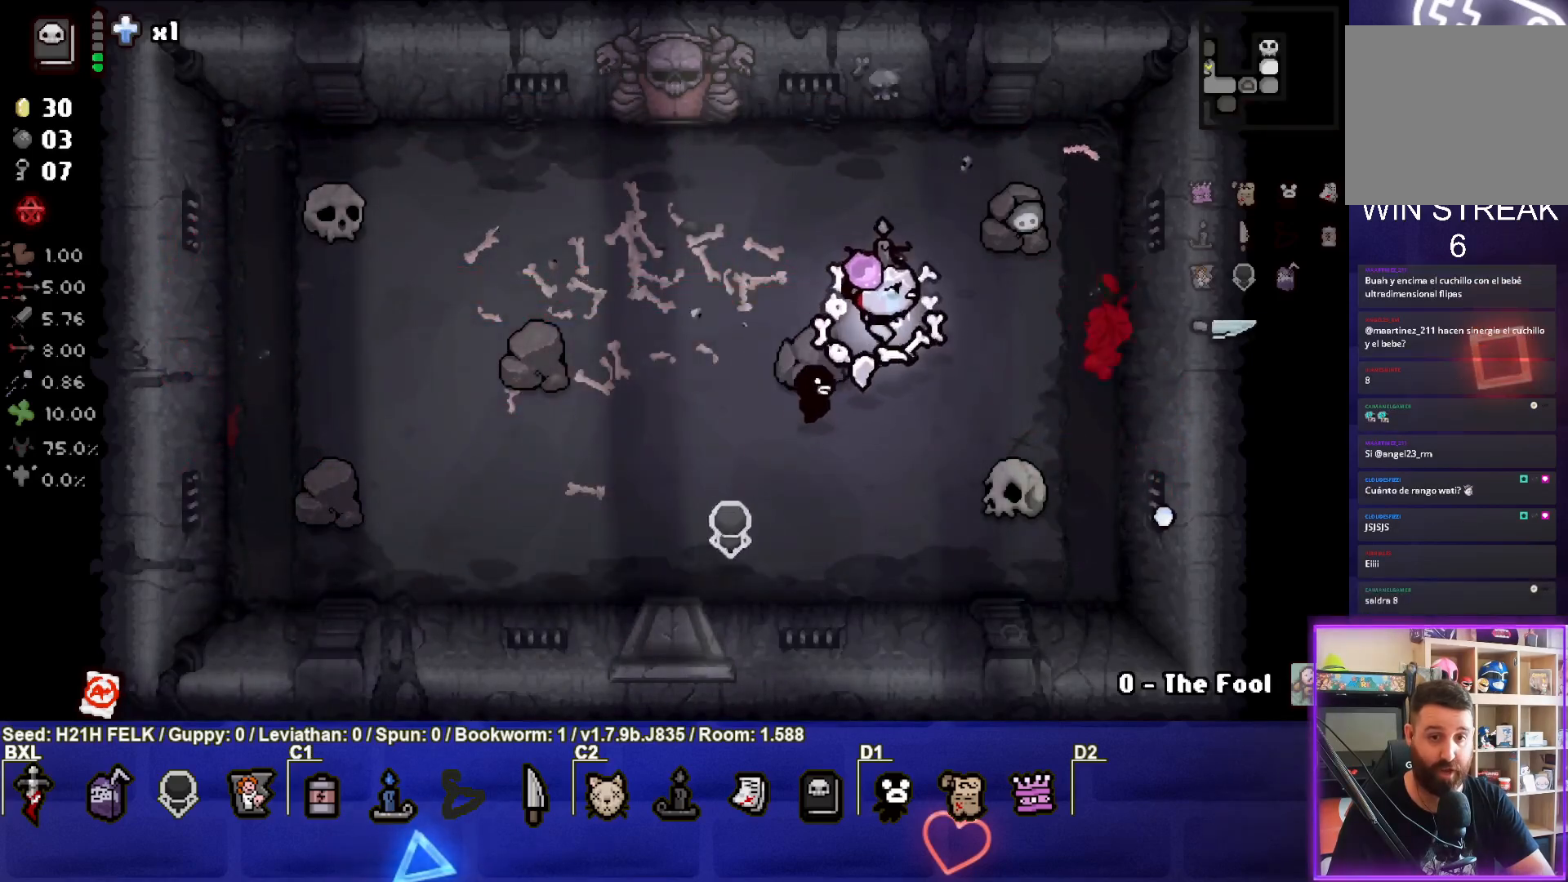
{"buttons": [], "left_stick": "center", "events": [[350, "left_stick", "center"]]}
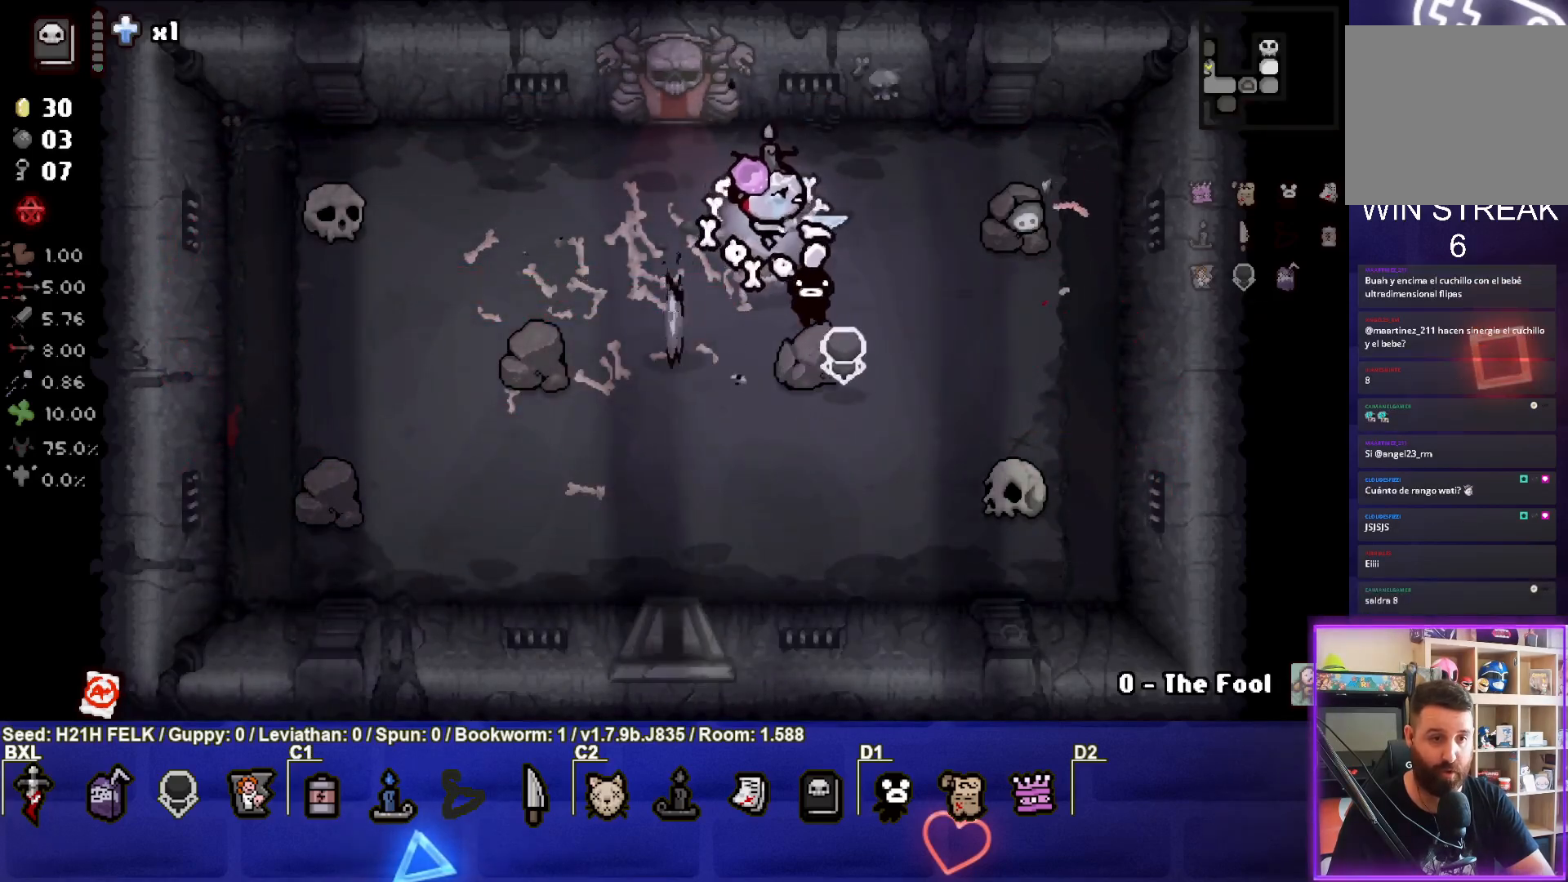
{"buttons": [], "left_stick": "down-left", "events": [[50, "left_stick", "down-left"]]}
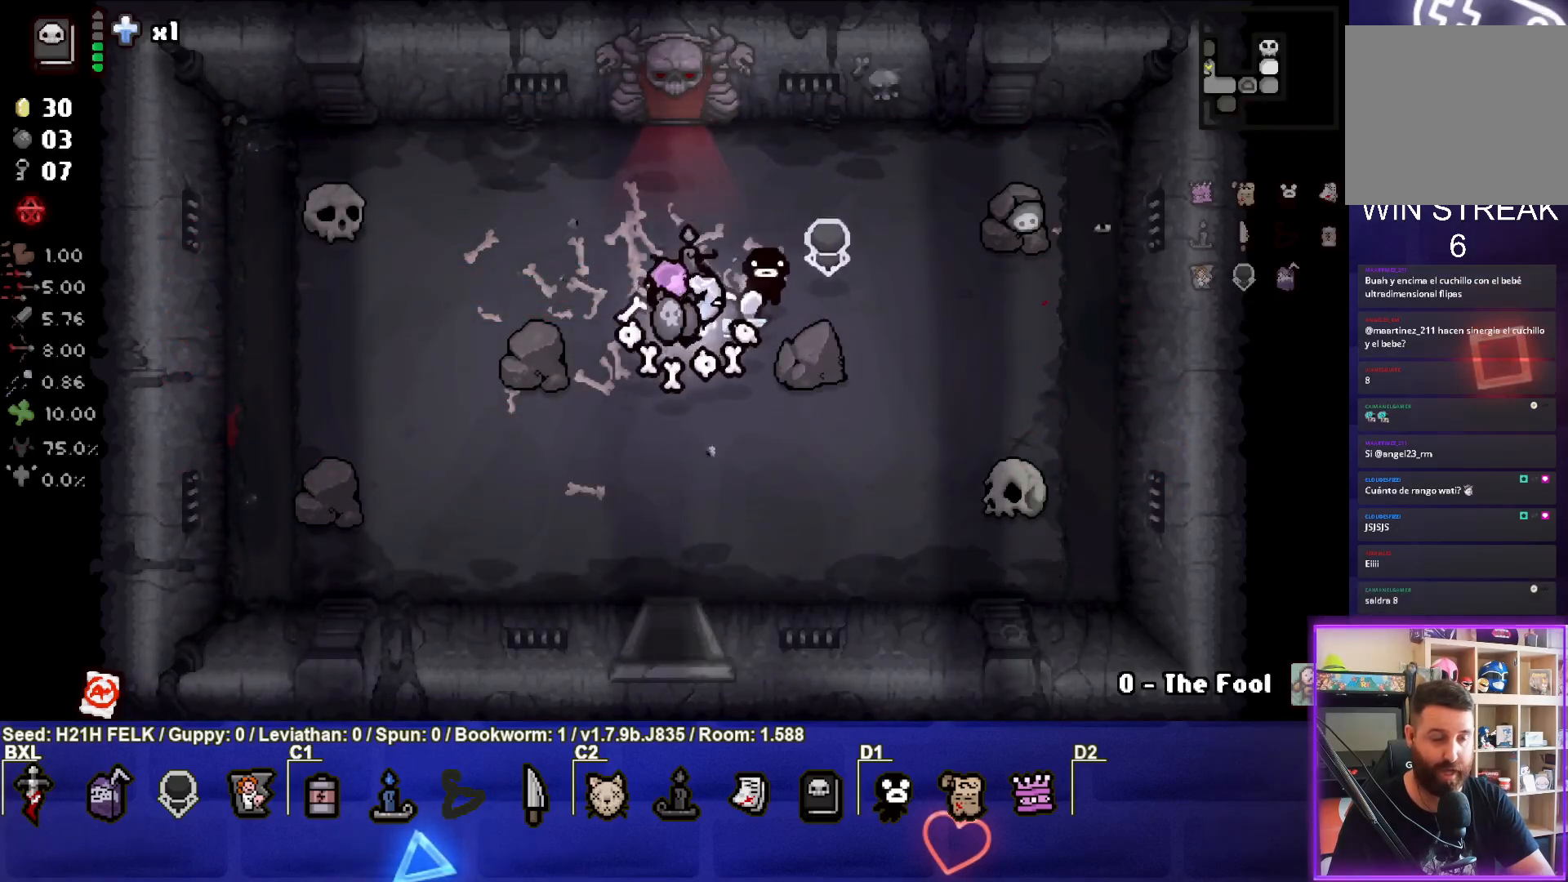
{"buttons": [], "left_stick": "up", "events": [[17, "left_stick", "up-left"], [83, "left_stick", "up"]]}
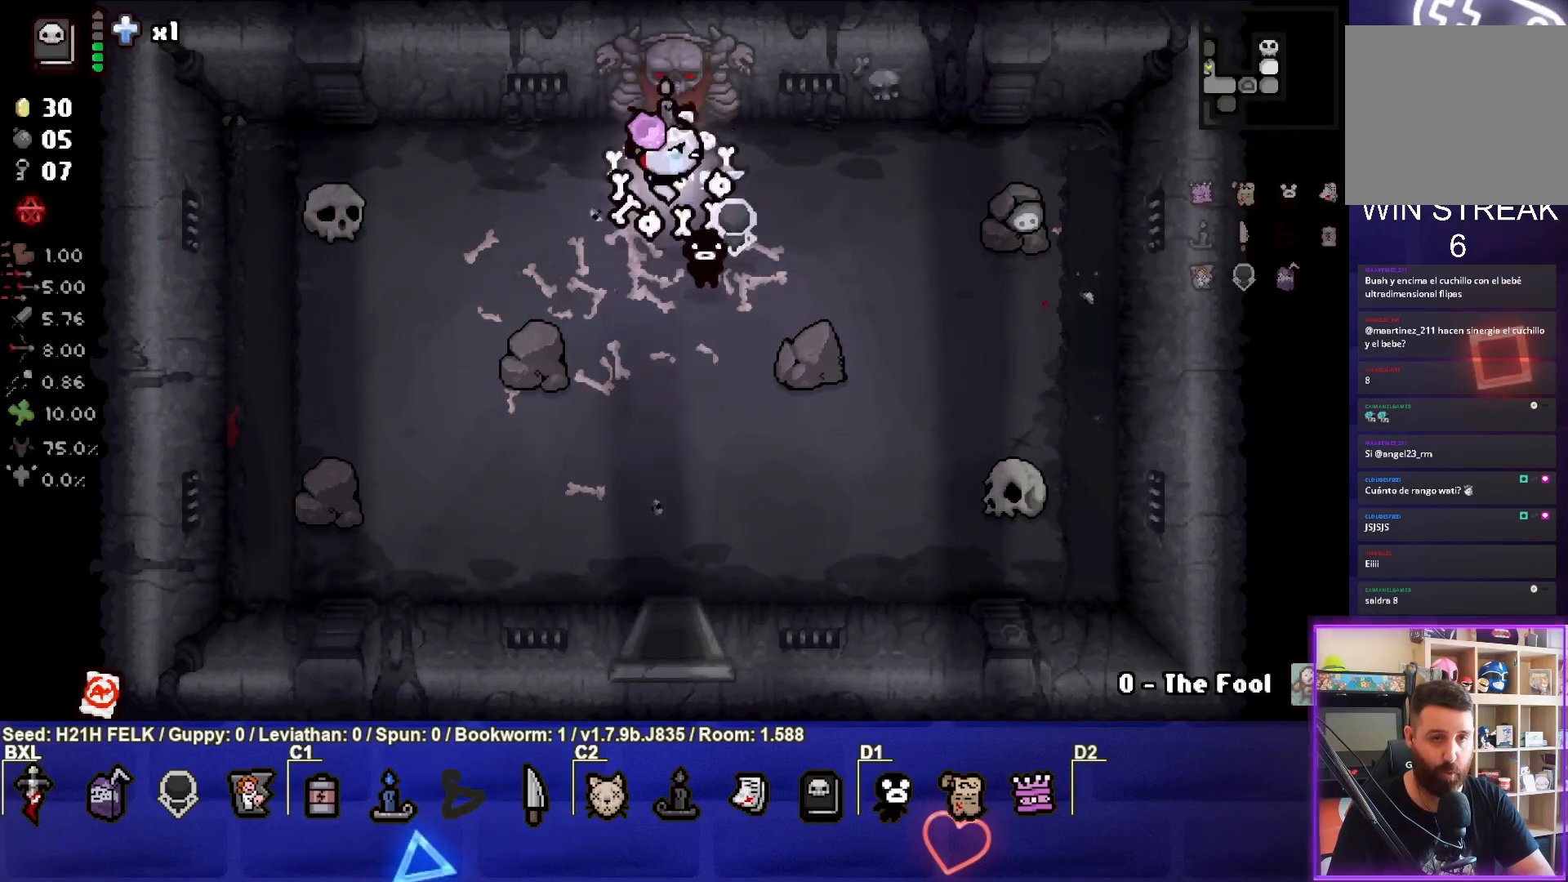
{"buttons": ["CROSS"], "left_stick": "center", "events": [[383, "left_stick", "center"], [450, "CROSS", "down"]]}
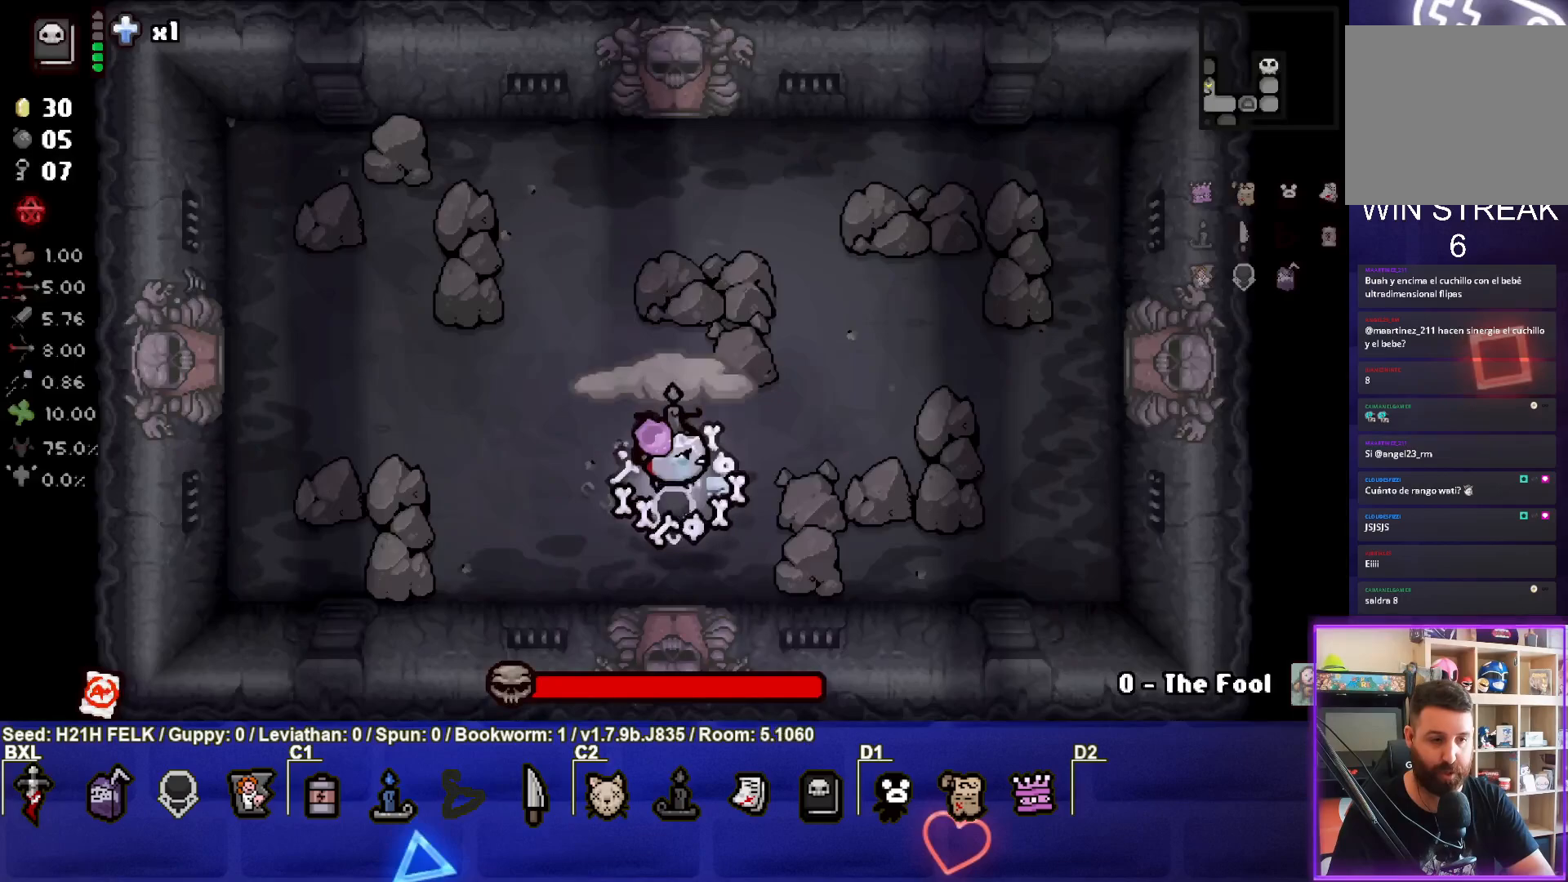
{"buttons": [], "left_stick": "up-left", "events": [[50, "CROSS", "up"], [133, "L1", "down"], [133, "left_stick", "up-left"], [200, "L1", "up"]]}
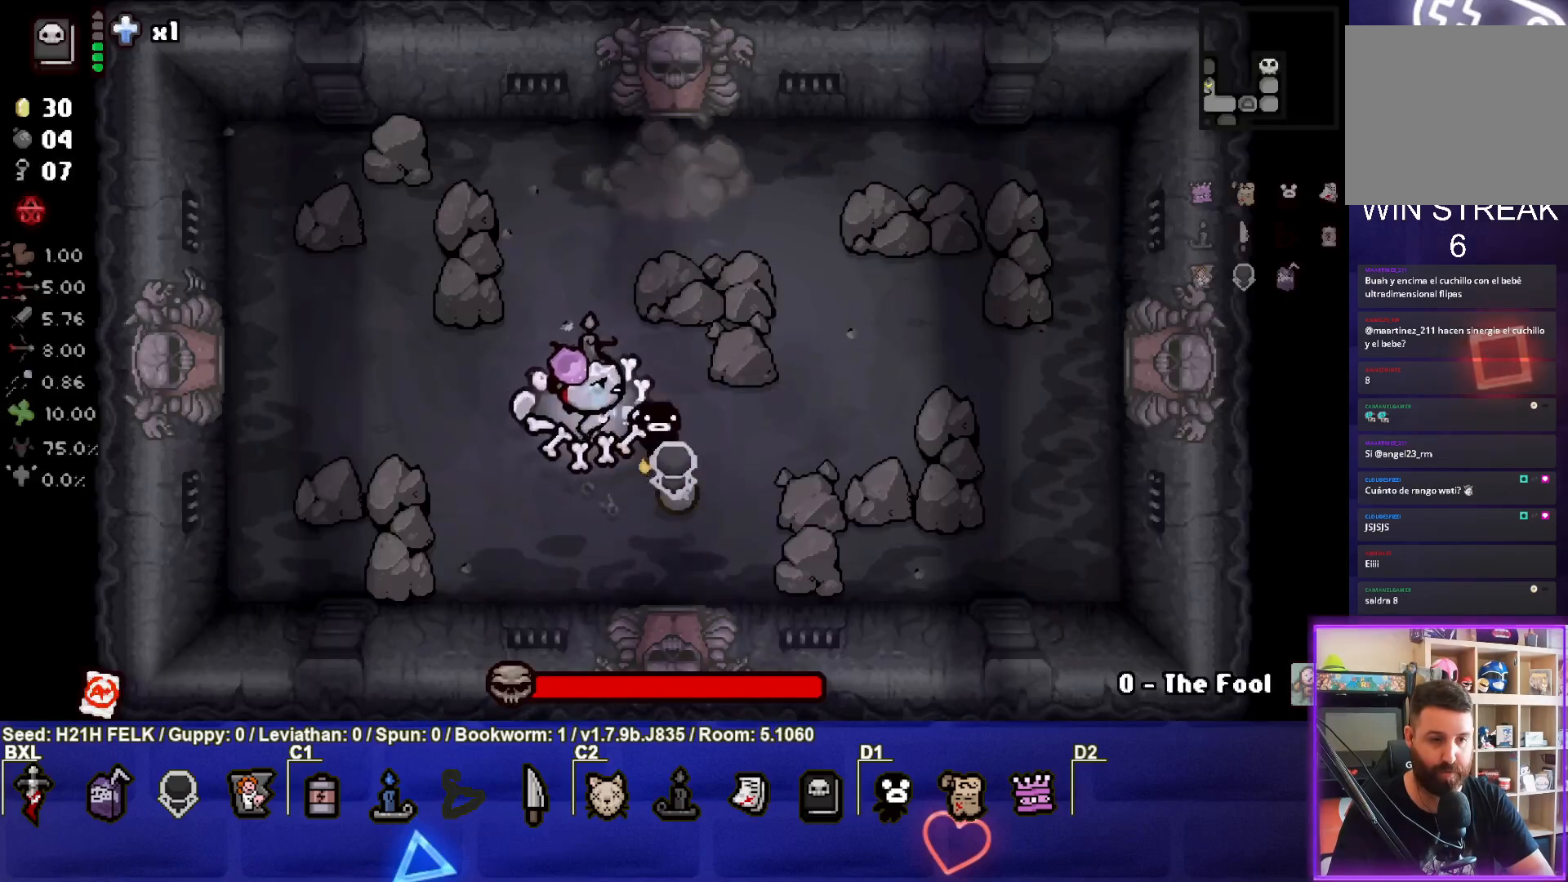
{"buttons": ["CIRCLE"], "left_stick": "center", "events": [[283, "CIRCLE", "down"], [367, "left_stick", "center"]]}
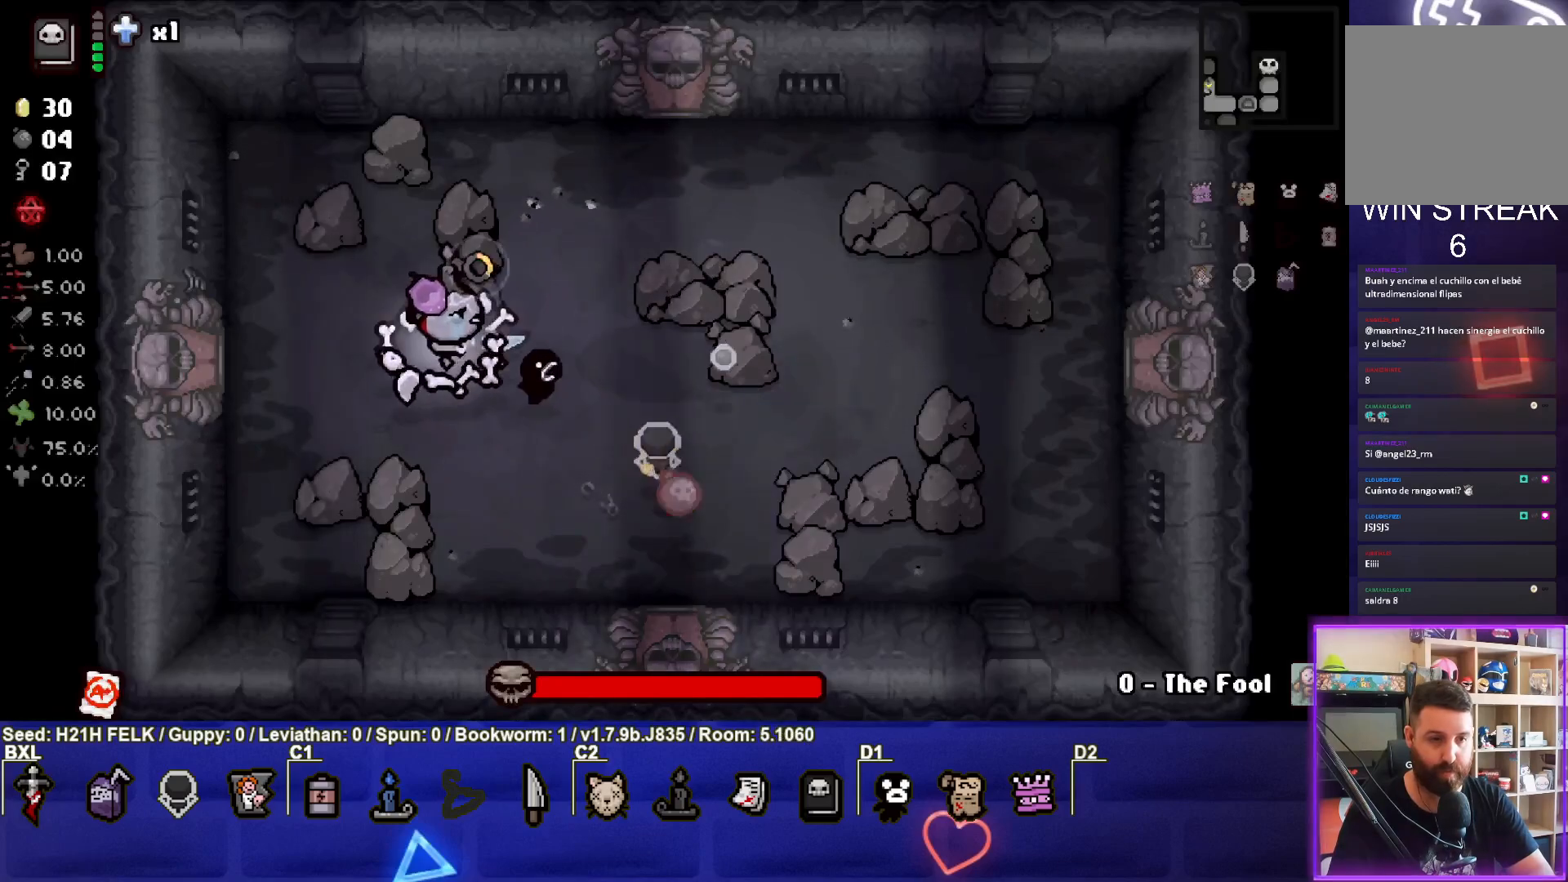
{"buttons": [], "left_stick": "center", "events": [[83, "left_stick", "right"], [150, "CIRCLE", "up"], [200, "left_stick", "center"], [250, "left_stick", "left"], [433, "left_stick", "center"]]}
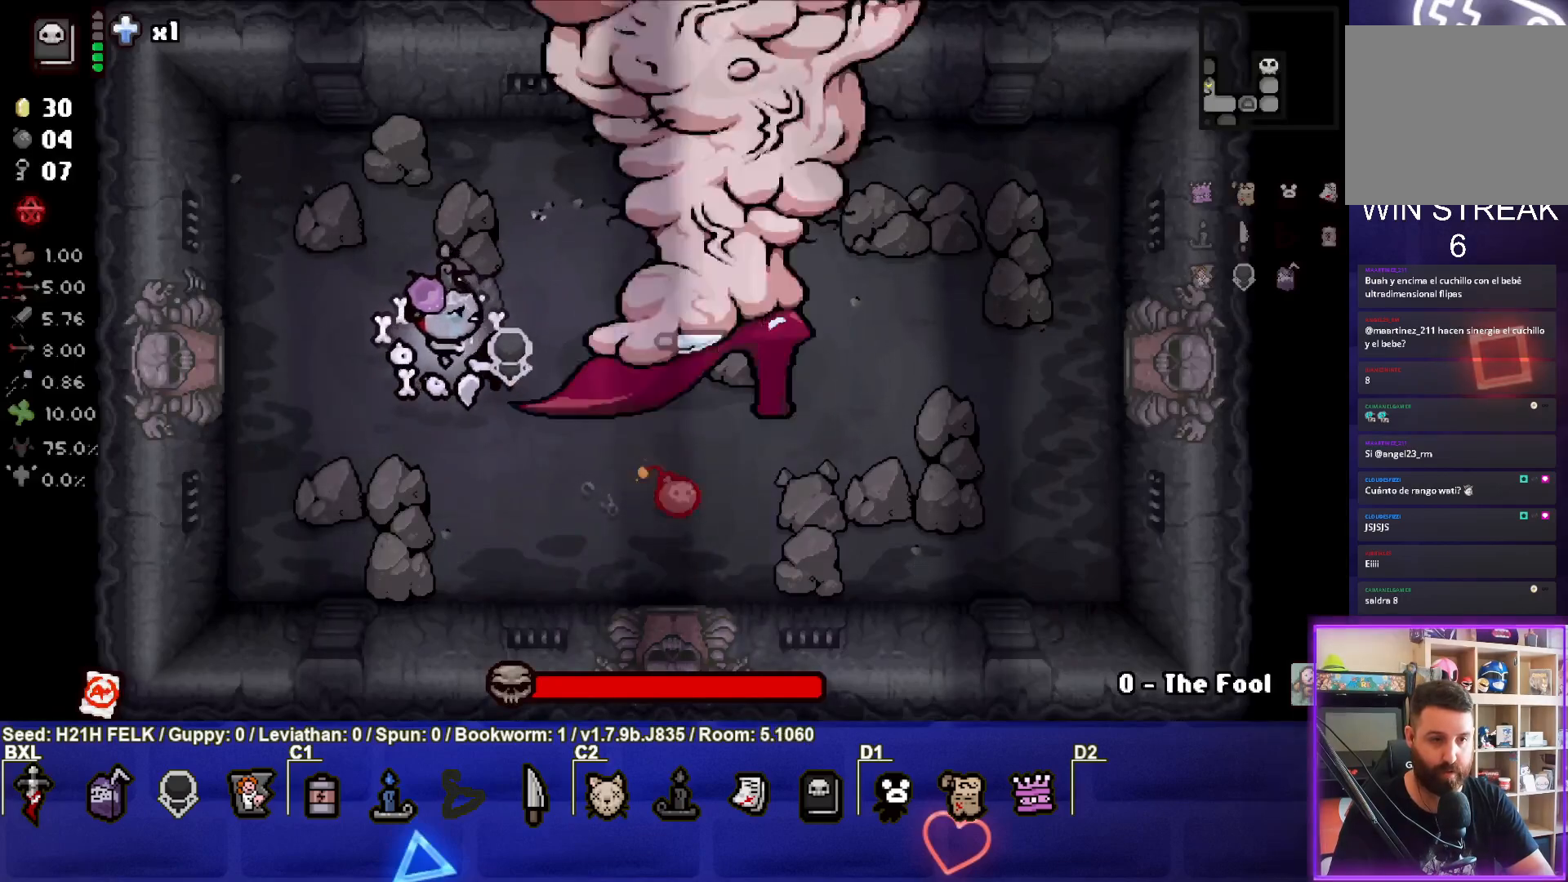
{"buttons": ["CIRCLE"], "left_stick": "center", "events": [[150, "CIRCLE", "down"], [317, "left_stick", "right"], [483, "left_stick", "center"]]}
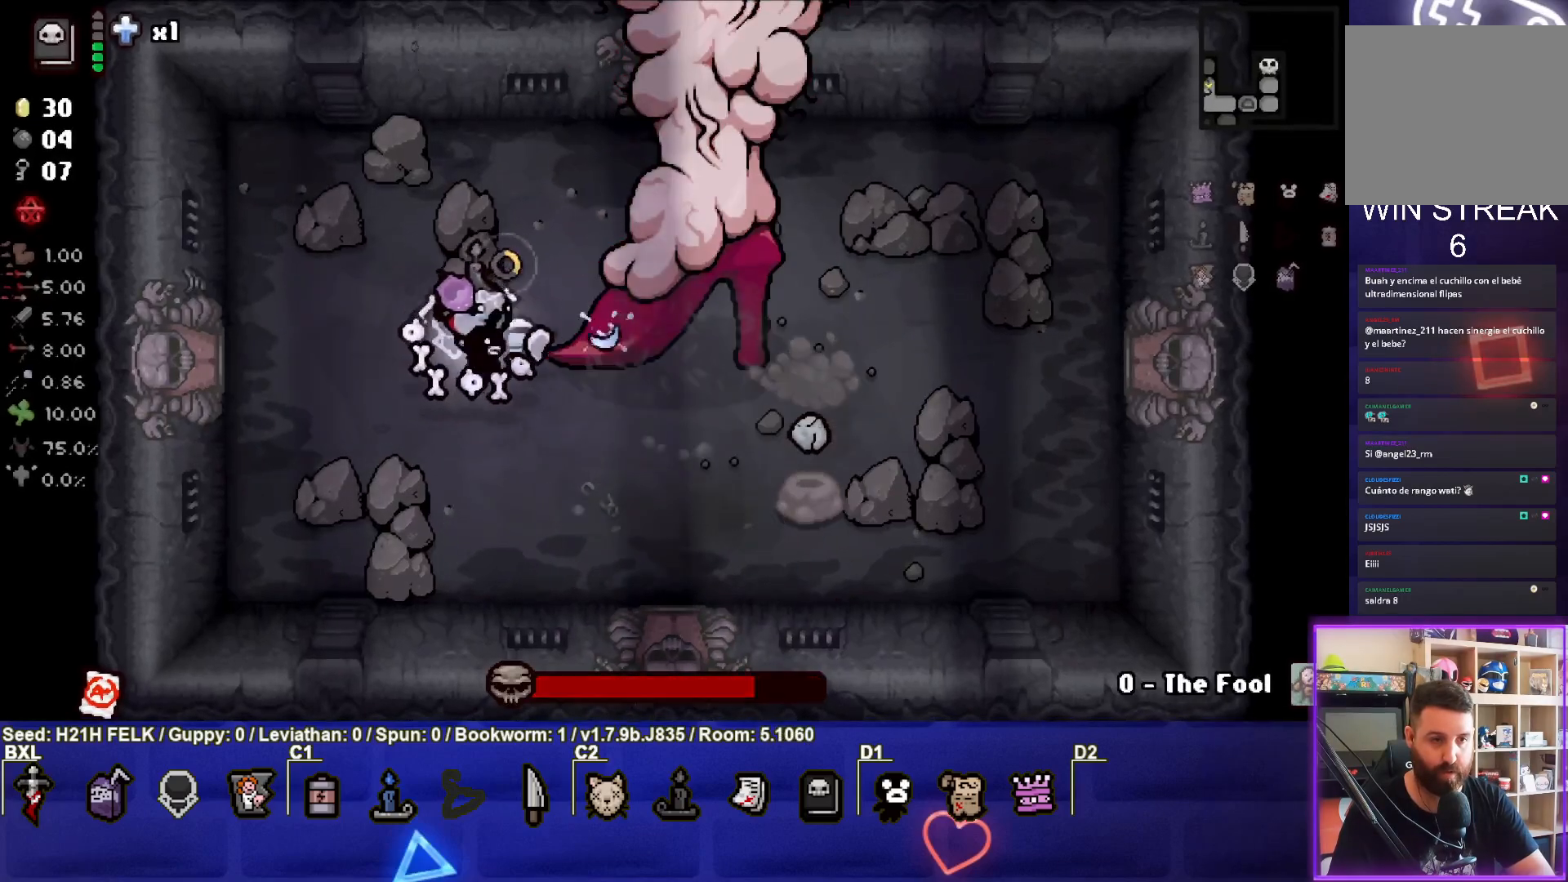
{"buttons": ["CIRCLE"], "left_stick": "center", "events": [[67, "CIRCLE", "up"], [400, "CIRCLE", "down"]]}
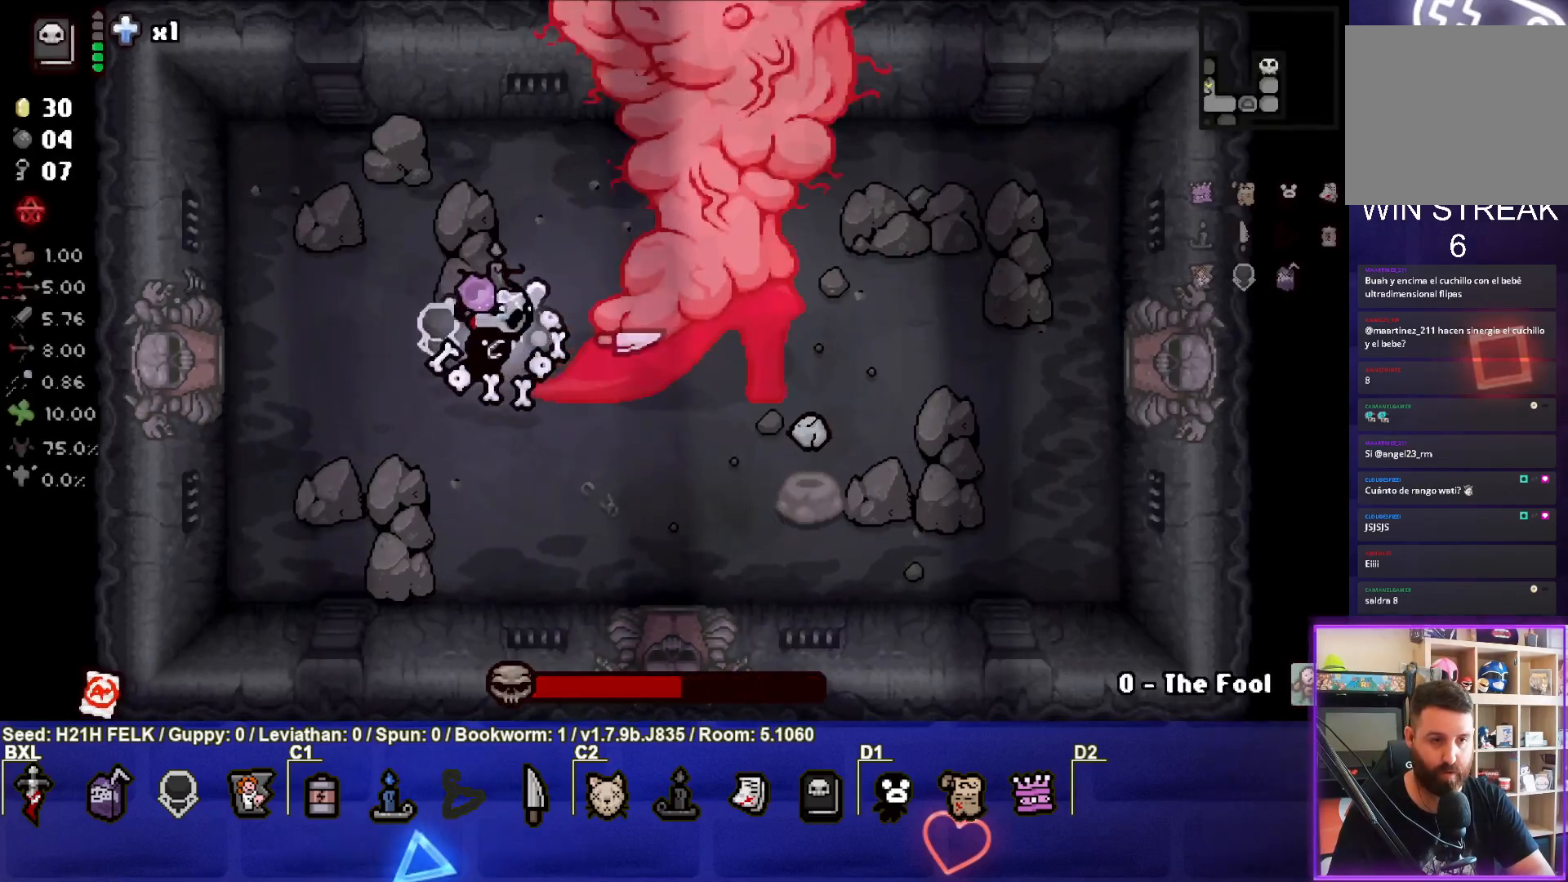
{"buttons": [], "left_stick": "center", "events": [[200, "left_stick", "right"], [300, "CIRCLE", "up"], [300, "left_stick", "center"]]}
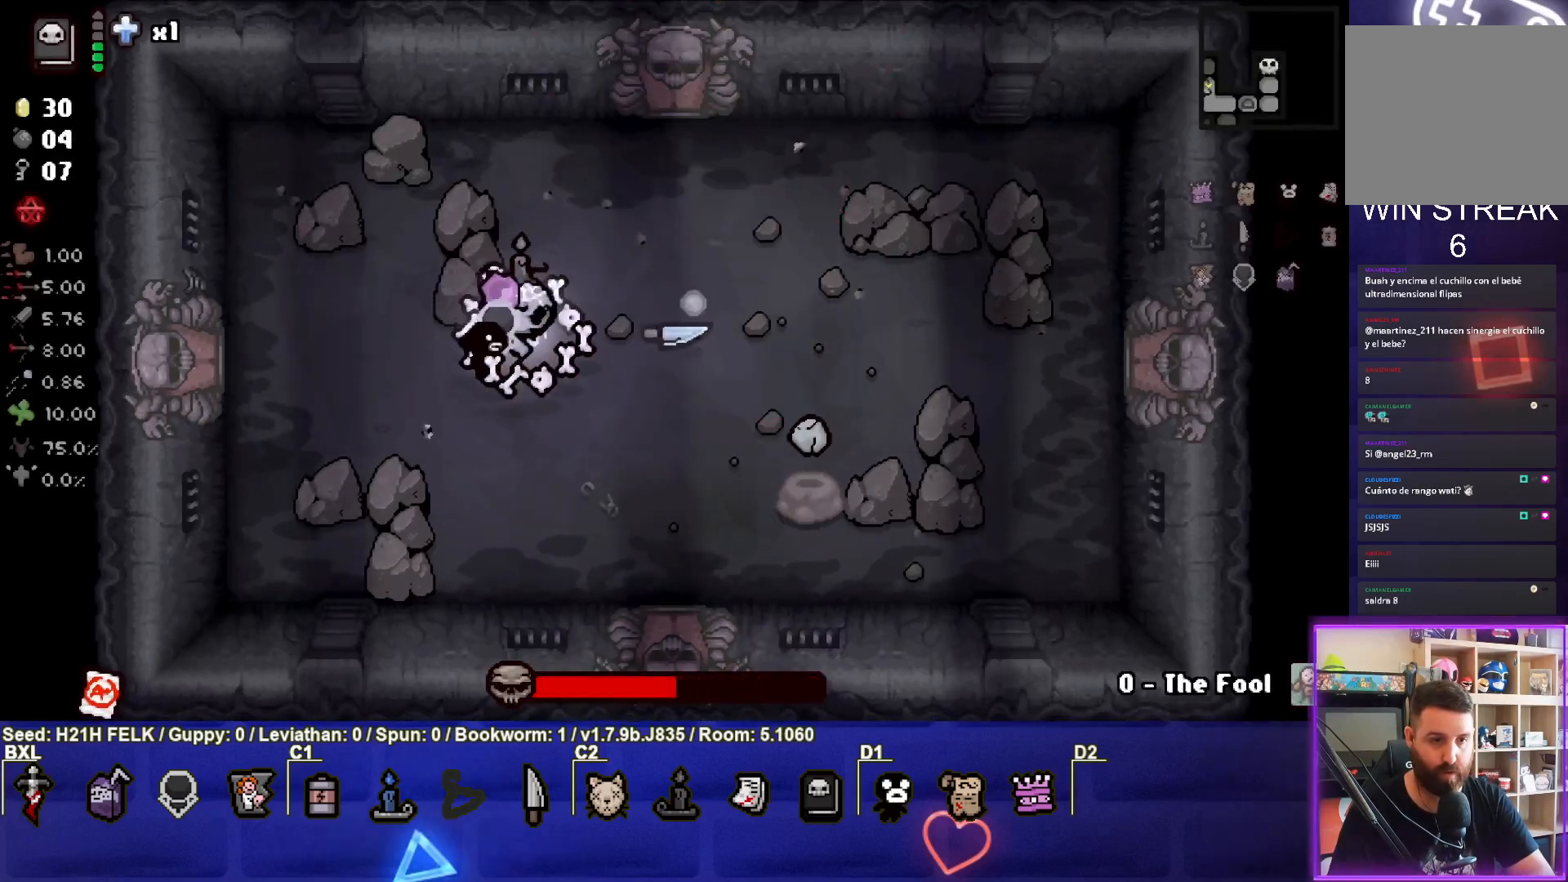
{"buttons": [], "left_stick": "right", "events": [[33, "left_stick", "down"], [183, "left_stick", "down-right"], [400, "left_stick", "right"]]}
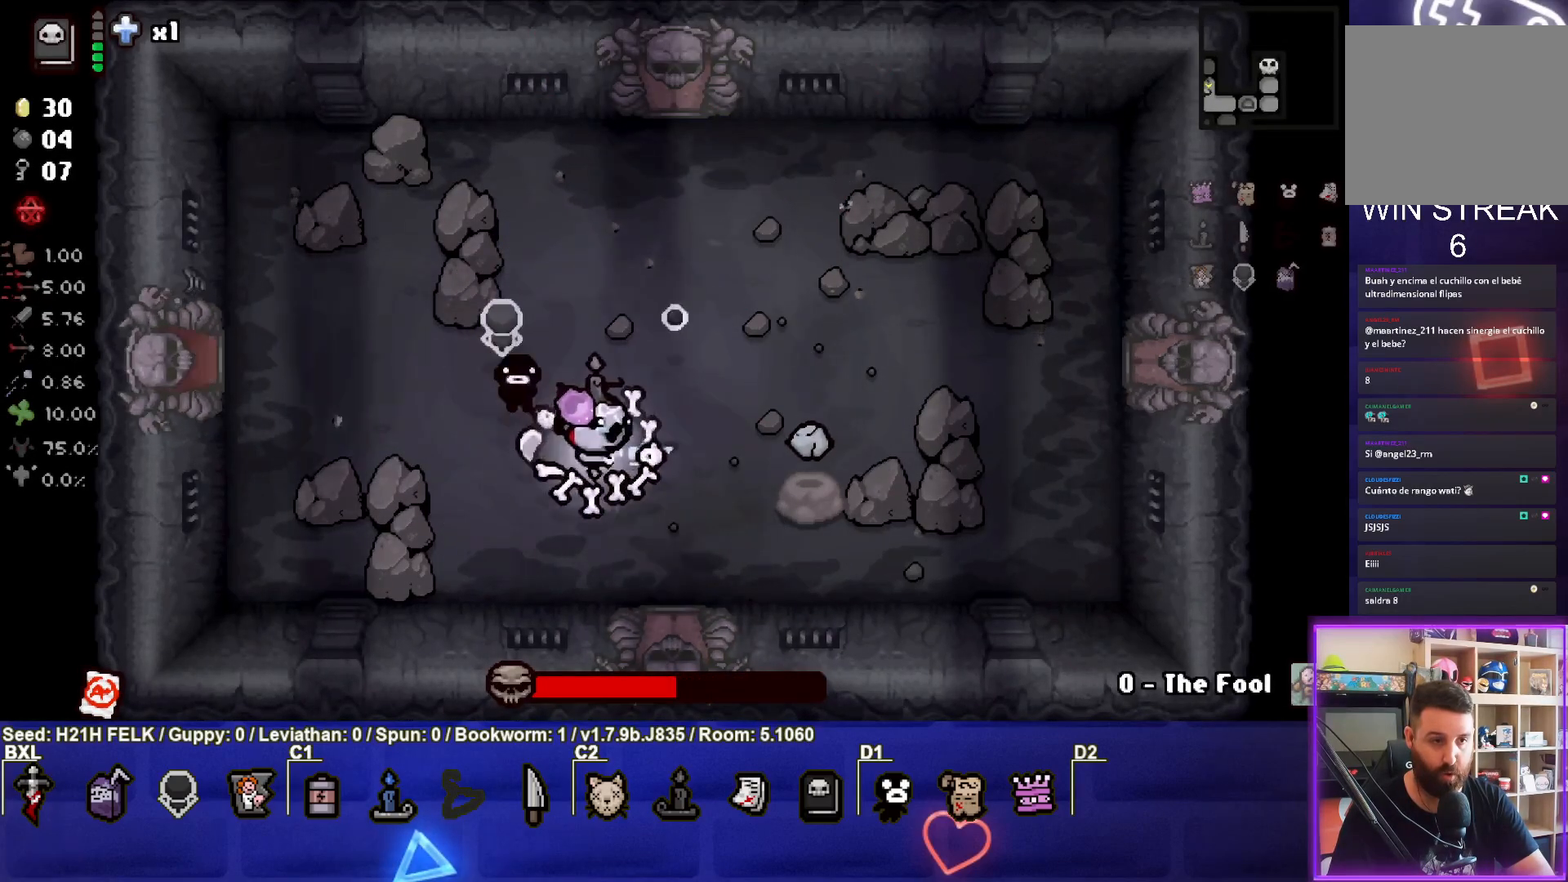
{"buttons": ["SQUARE"], "left_stick": "left", "events": [[83, "SQUARE", "down"], [133, "left_stick", "up-right"], [400, "left_stick", "center"], [450, "left_stick", "left"]]}
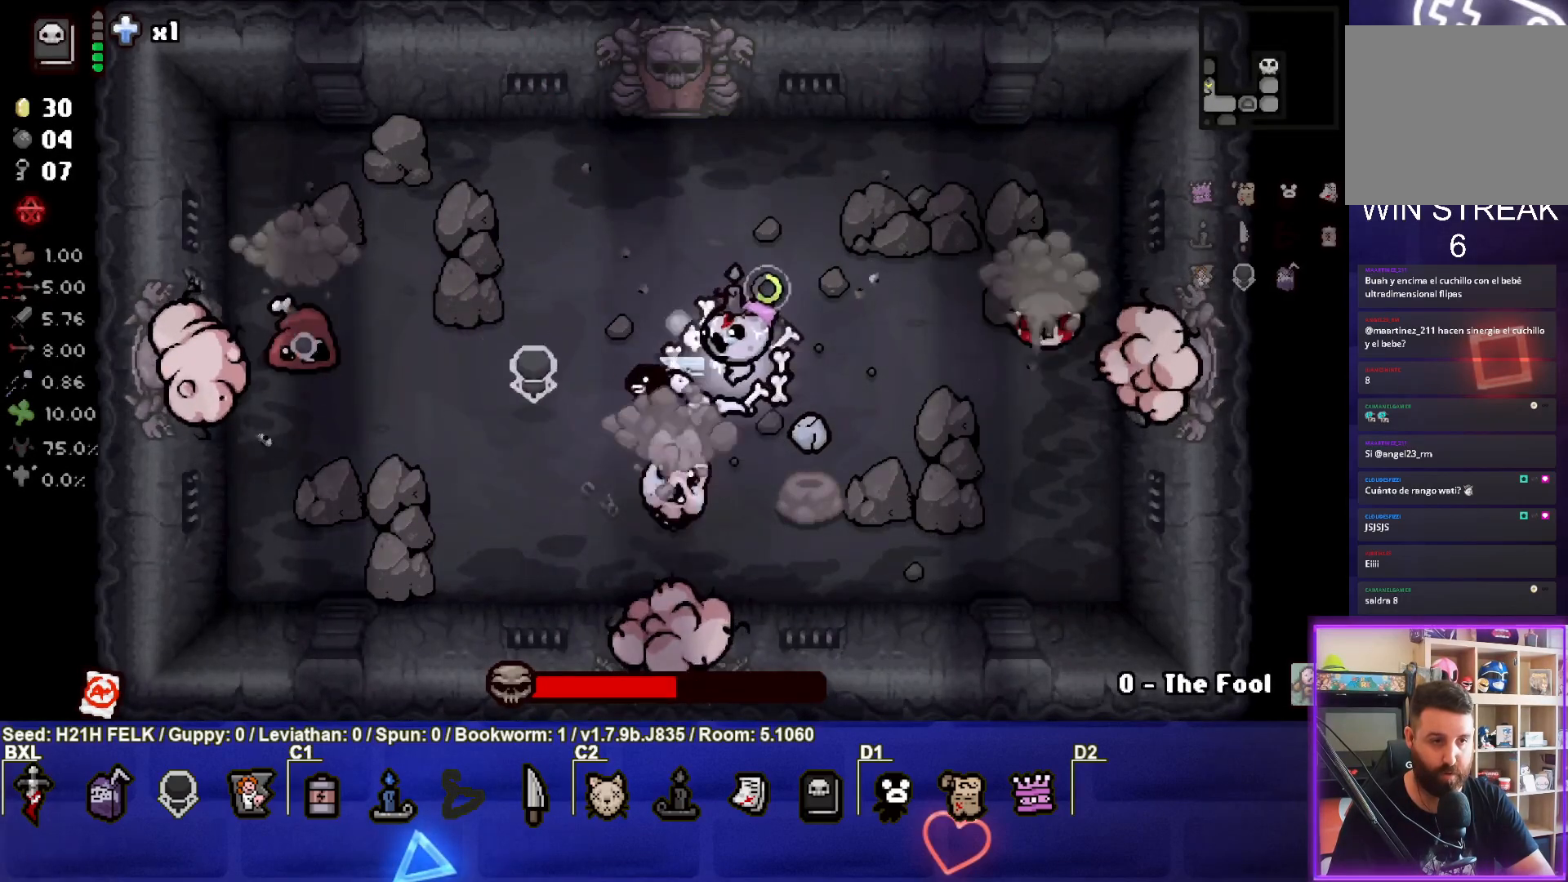
{"buttons": [], "left_stick": "down-left", "events": [[233, "SQUARE", "up"], [417, "left_stick", "center"], [483, "left_stick", "down-left"]]}
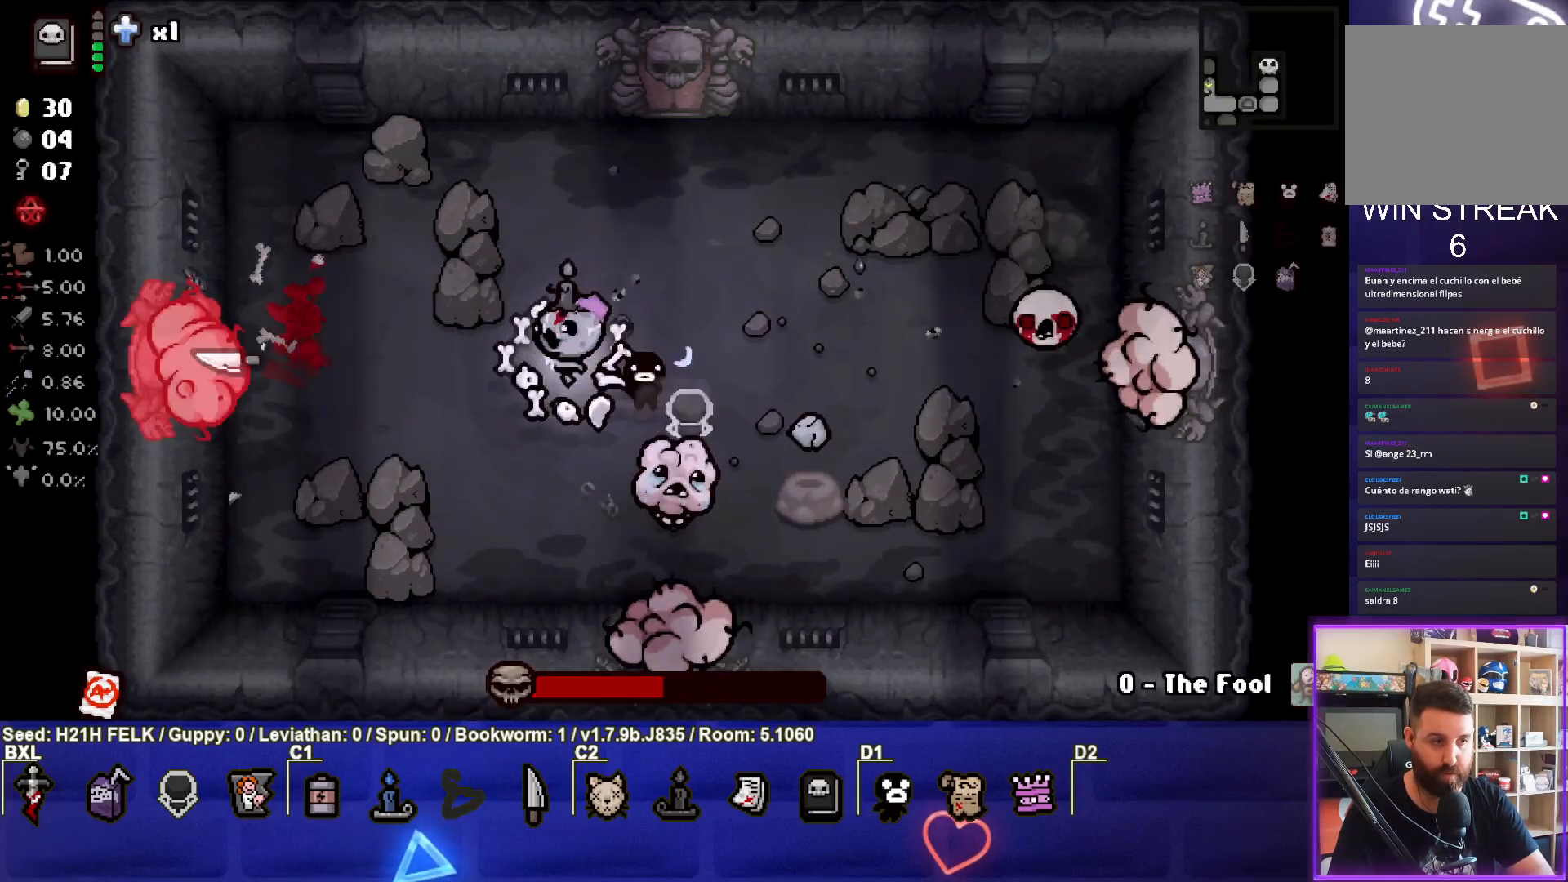
{"buttons": ["CIRCLE"], "left_stick": "down-left", "events": [[467, "CIRCLE", "down"]]}